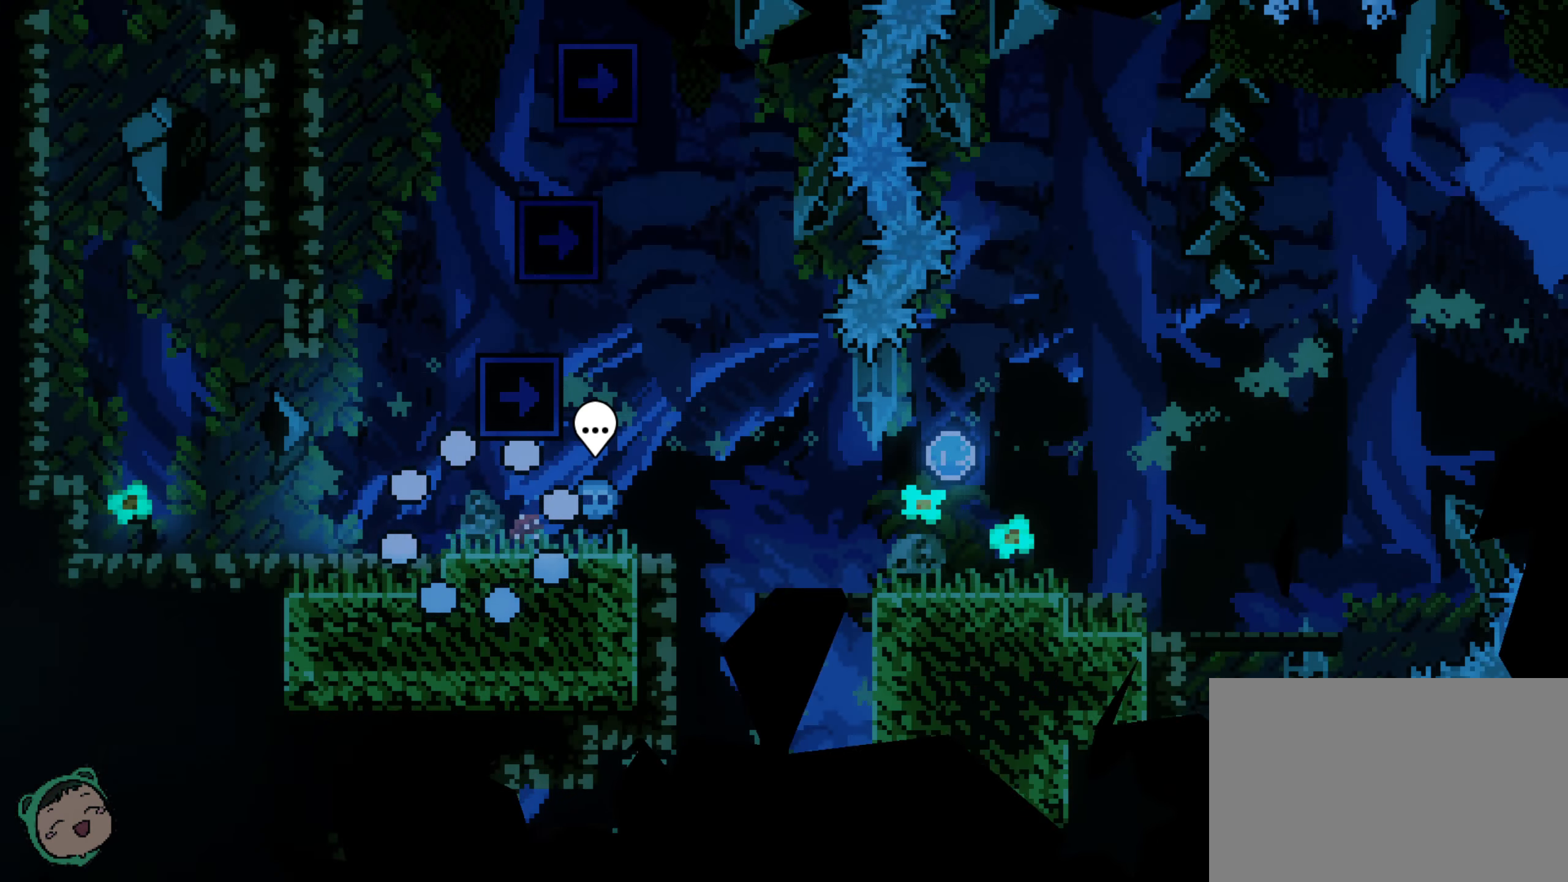
Gameplay with a controller (Xbox layout); each line is a JSON object with the inputs held at the frame after it (dt_ms = milliseconds from this image to that frame). "events" lists button and stick changes between this image and that frame as [ms after this image, input, new state], when the widget could be followed in between. Not read: A DPAD_LEFT DPAD_UP L3 R1 R3 X.
{"dt_ms": 500, "buttons": ["DPAD_RIGHT"], "left_stick": "center", "right_stick": "center", "events": [[417, "DPAD_RIGHT", "down"]]}
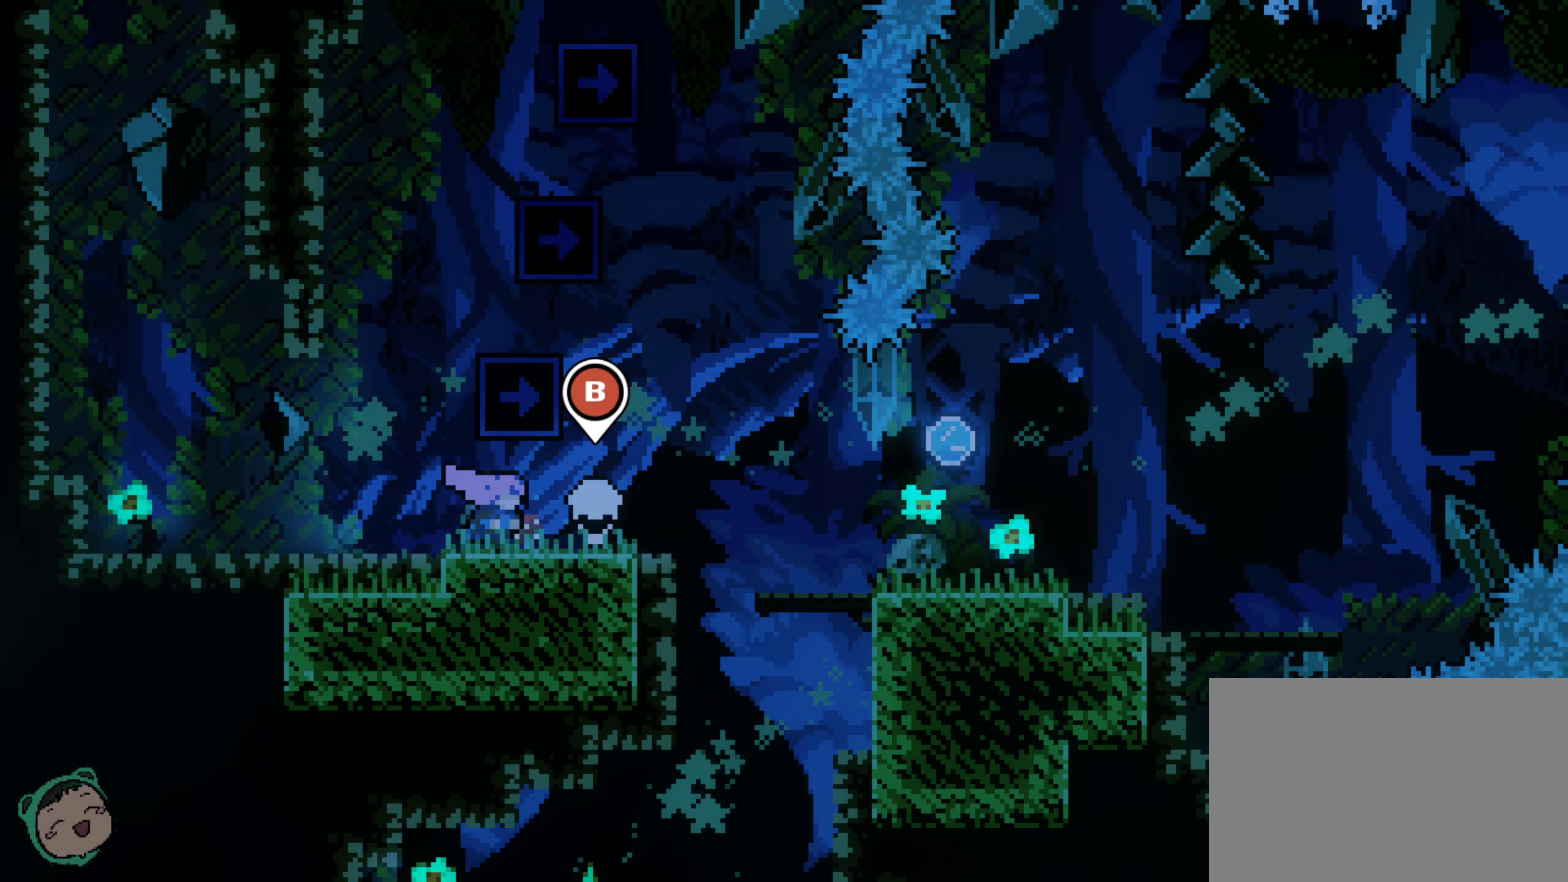
{"dt_ms": 500, "buttons": ["DPAD_RIGHT"], "left_stick": "center", "right_stick": "center"}
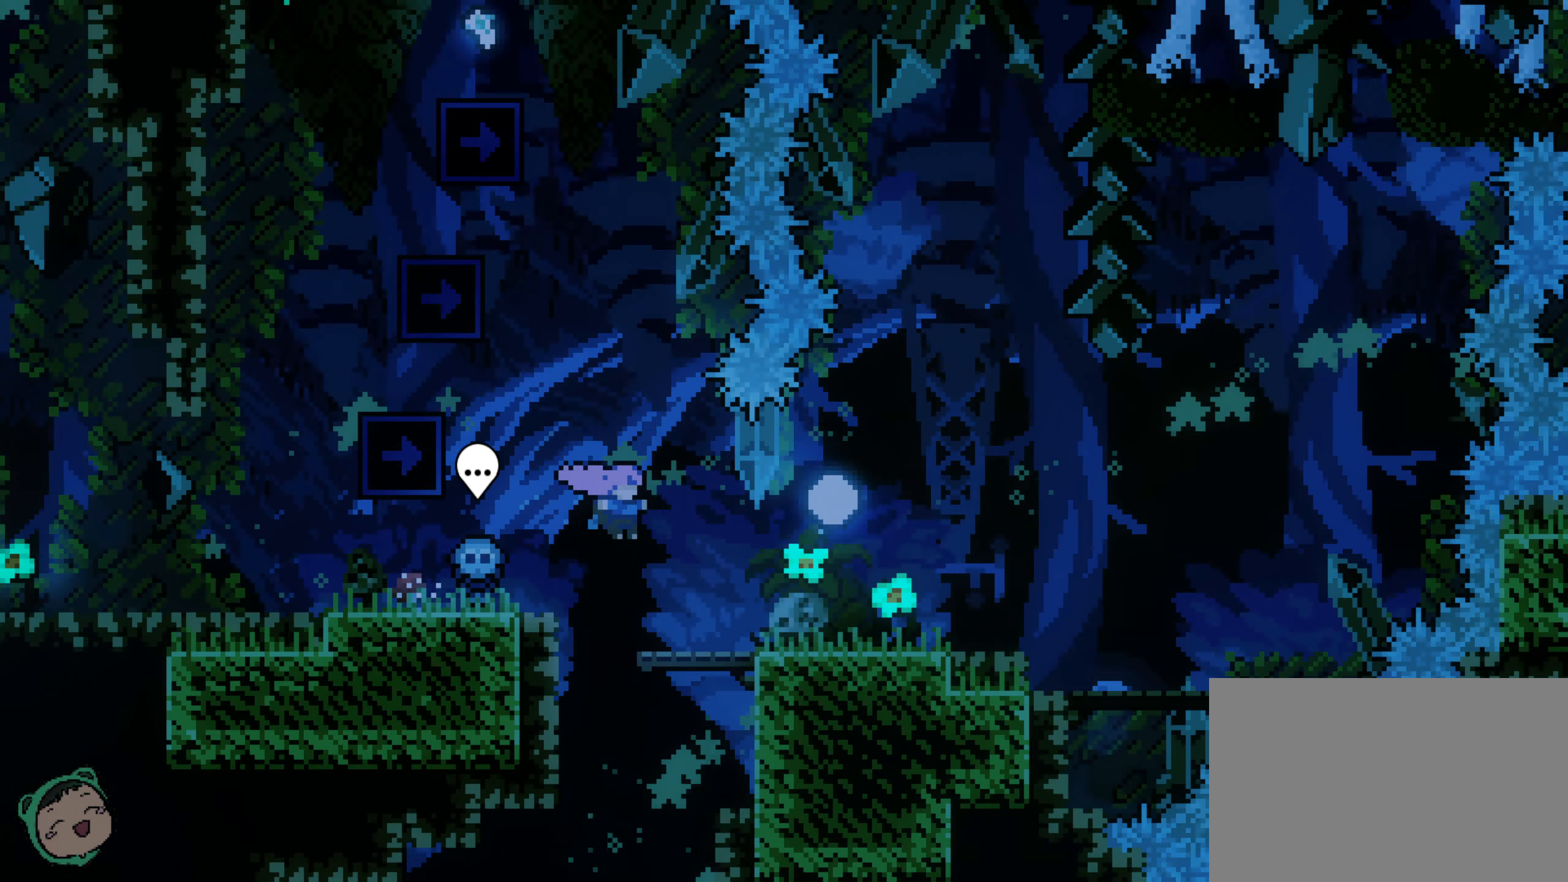
{"dt_ms": 500, "buttons": [], "left_stick": "center", "right_stick": "center", "events": [[100, "DPAD_RIGHT", "up"]]}
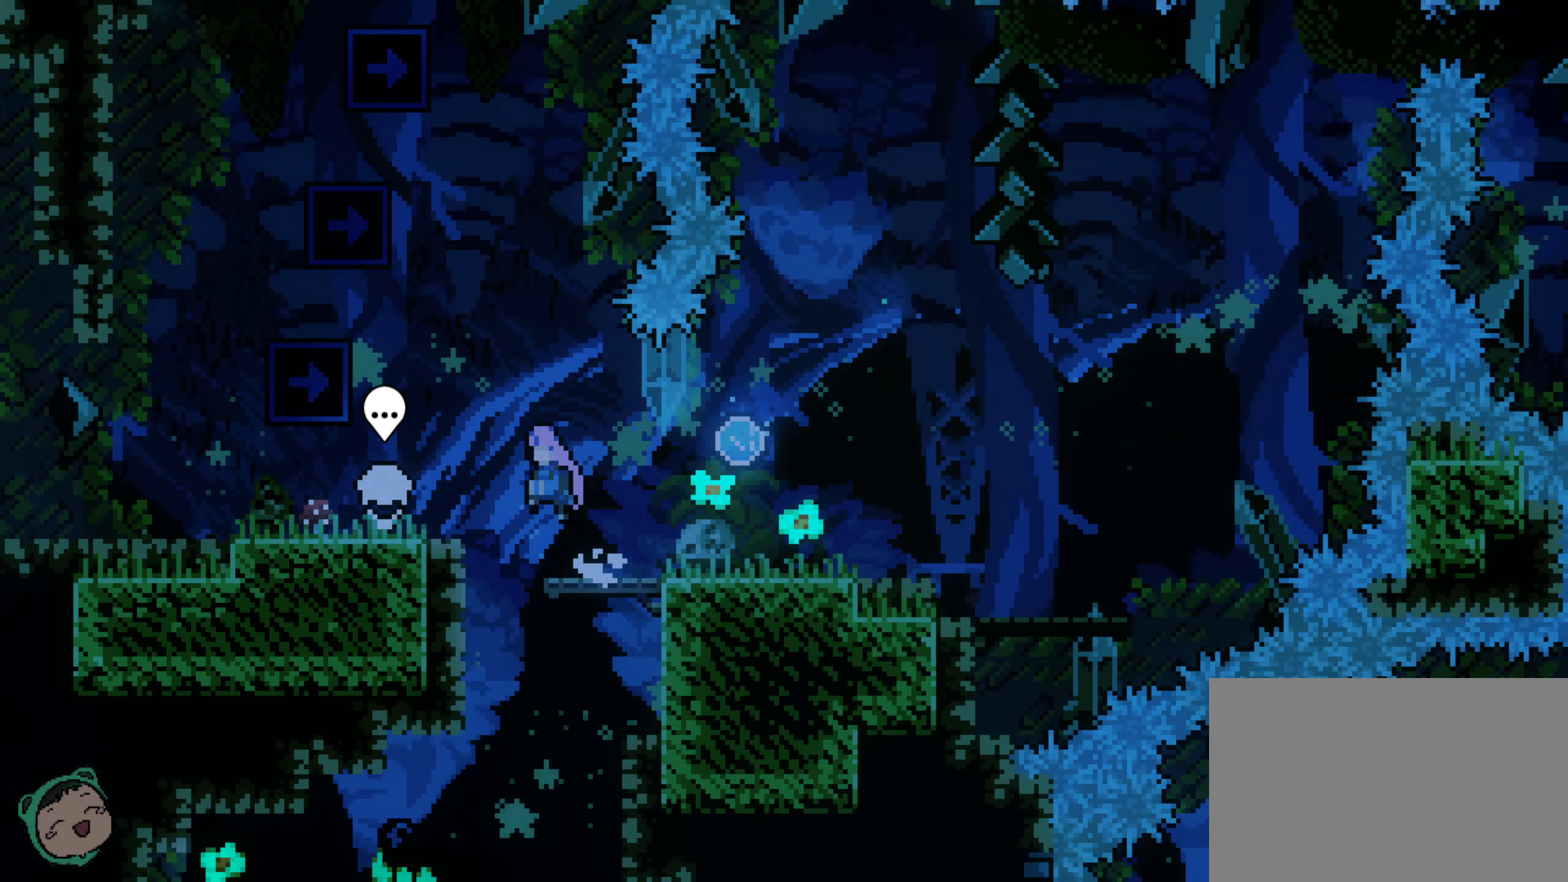
{"dt_ms": 500, "buttons": [], "left_stick": "center", "right_stick": "center", "events": []}
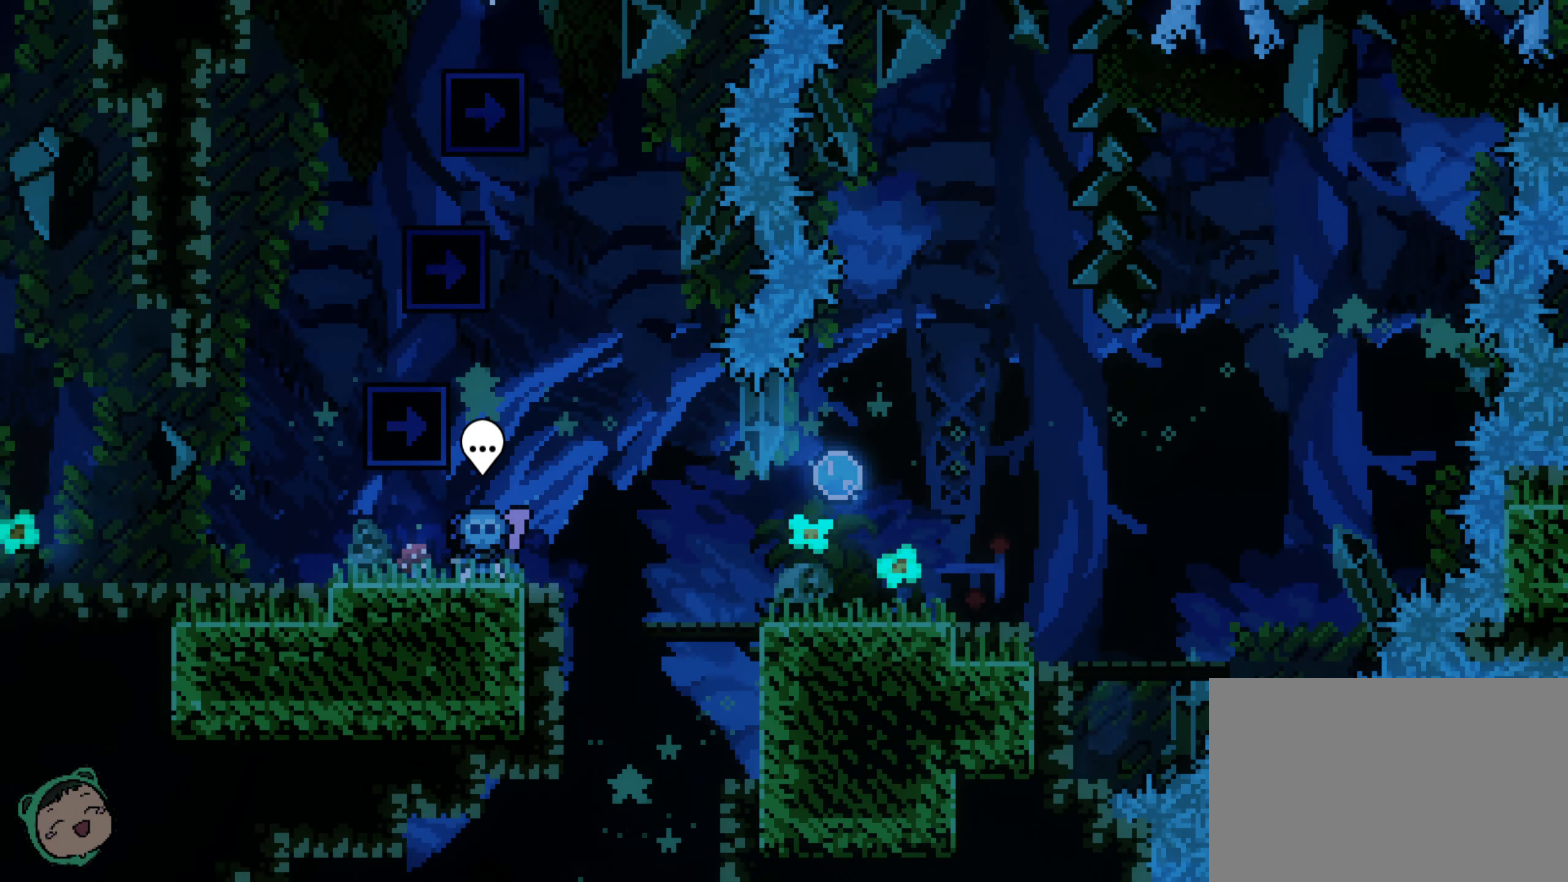
{"dt_ms": 500, "buttons": ["DPAD_RIGHT"], "left_stick": "center", "right_stick": "center", "events": [[83, "L2", "down"], [133, "L2", "up"], [500, "DPAD_RIGHT", "down"]]}
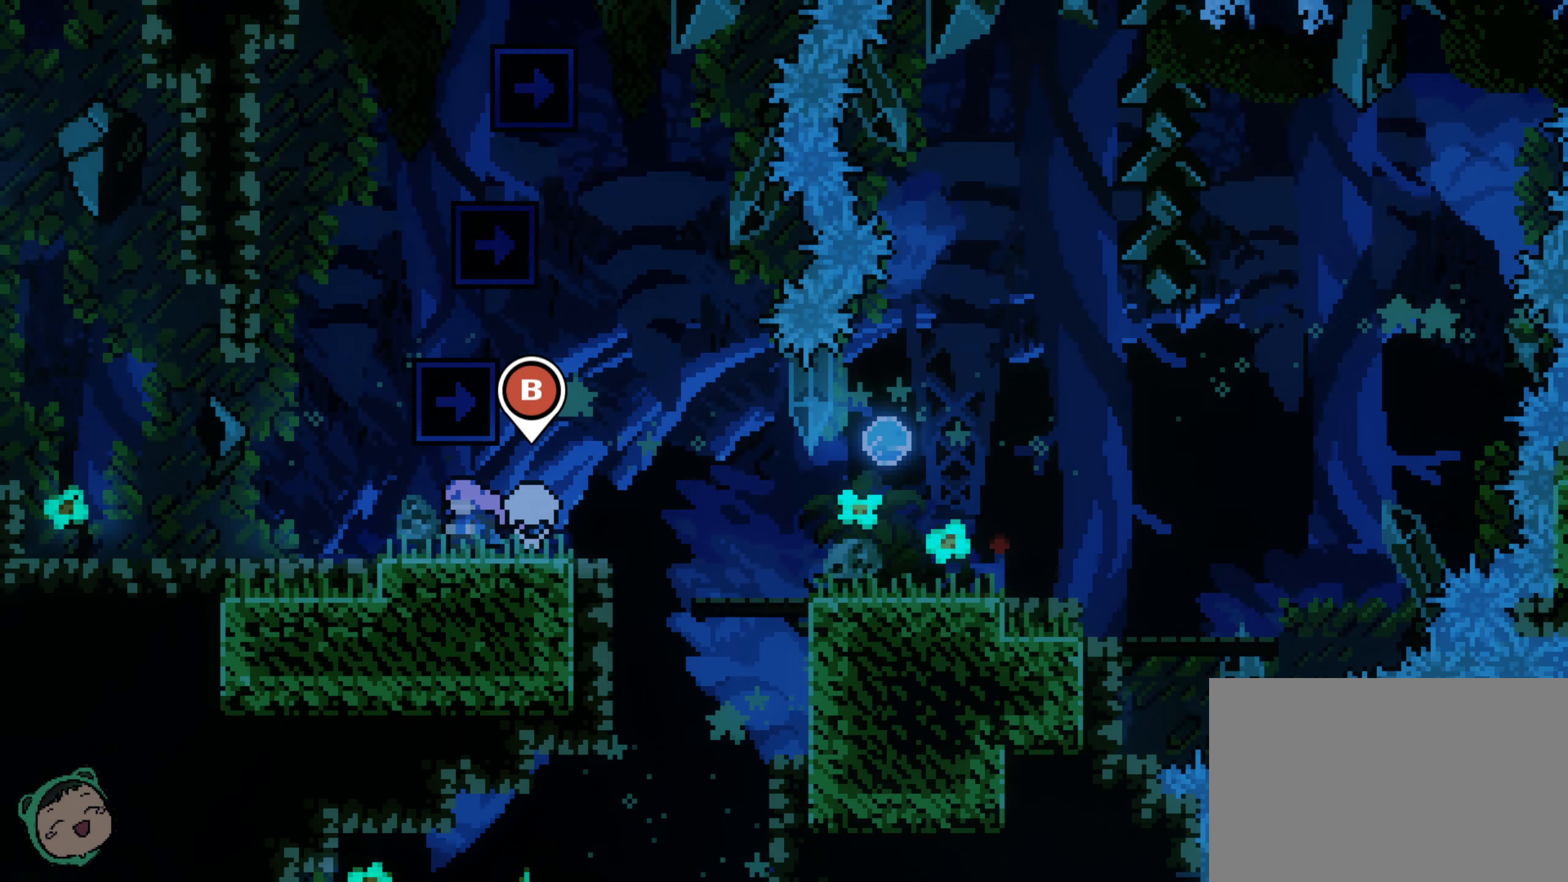
{"dt_ms": 1000, "buttons": [], "left_stick": "center", "right_stick": "center", "events": [[250, "DPAD_RIGHT", "up"], [500, "L2", "down"], [600, "L2", "up"]]}
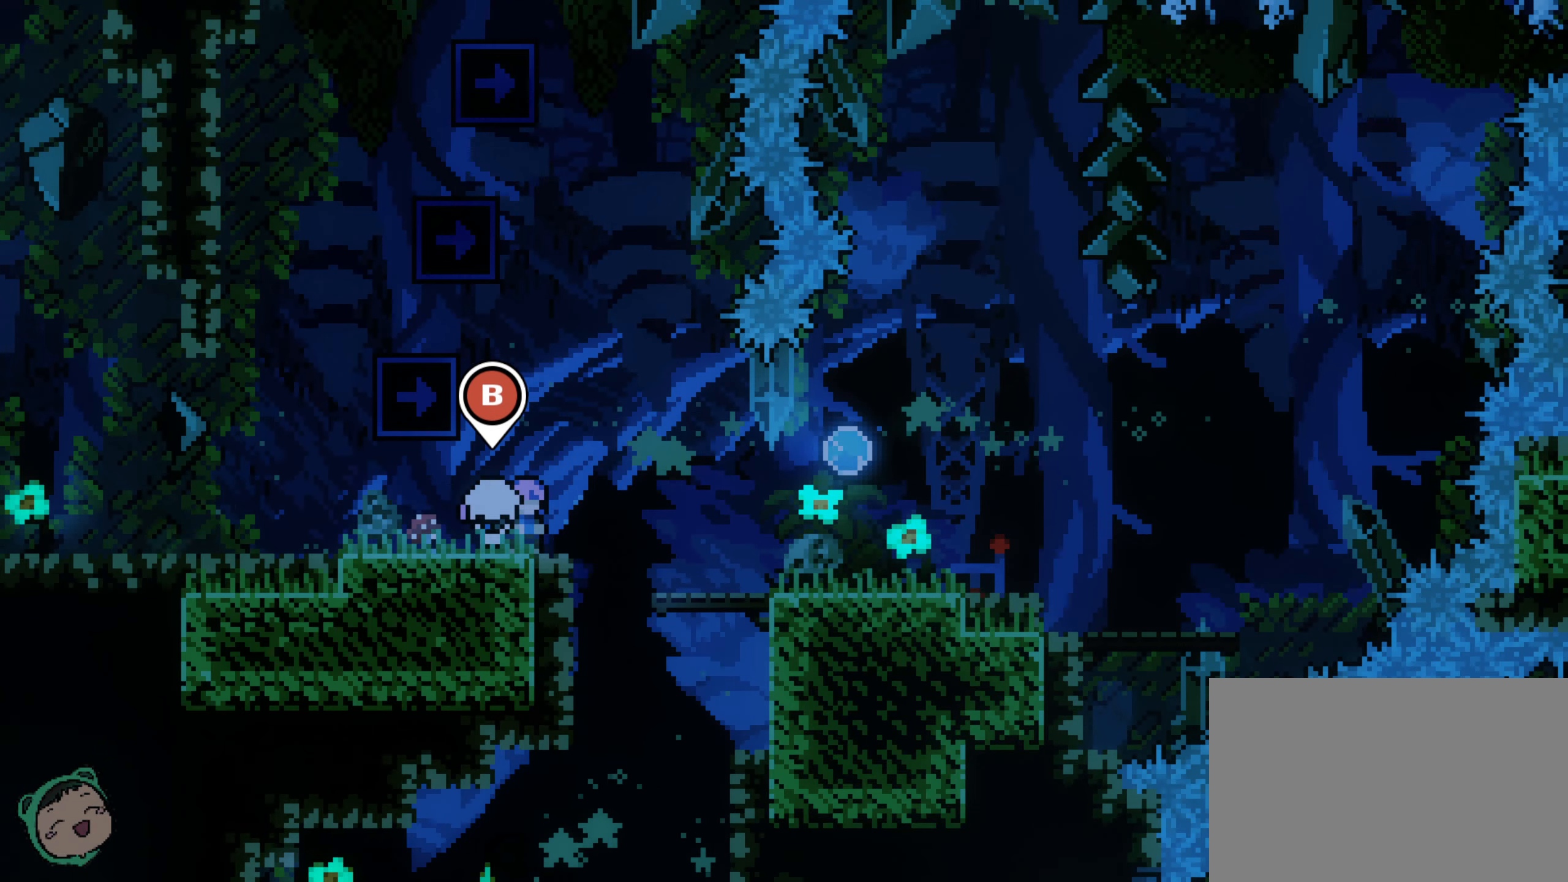
{"dt_ms": 500, "buttons": [], "left_stick": "center", "right_stick": "center", "events": []}
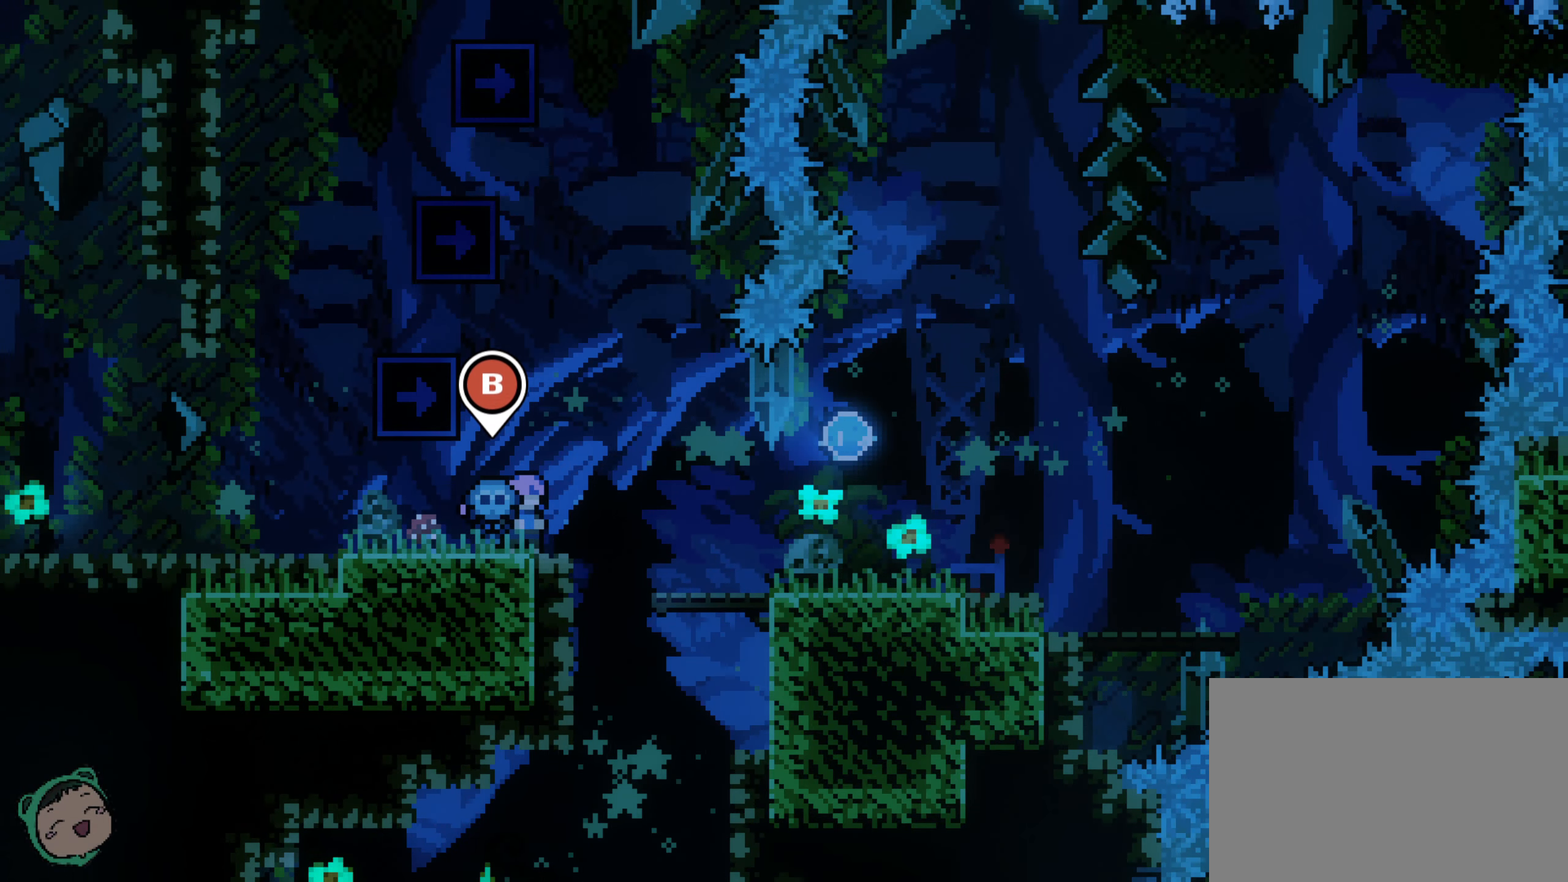
{"dt_ms": 500, "buttons": [], "left_stick": "center", "right_stick": "center", "events": [[350, "L2", "down"], [416, "L2", "up"]]}
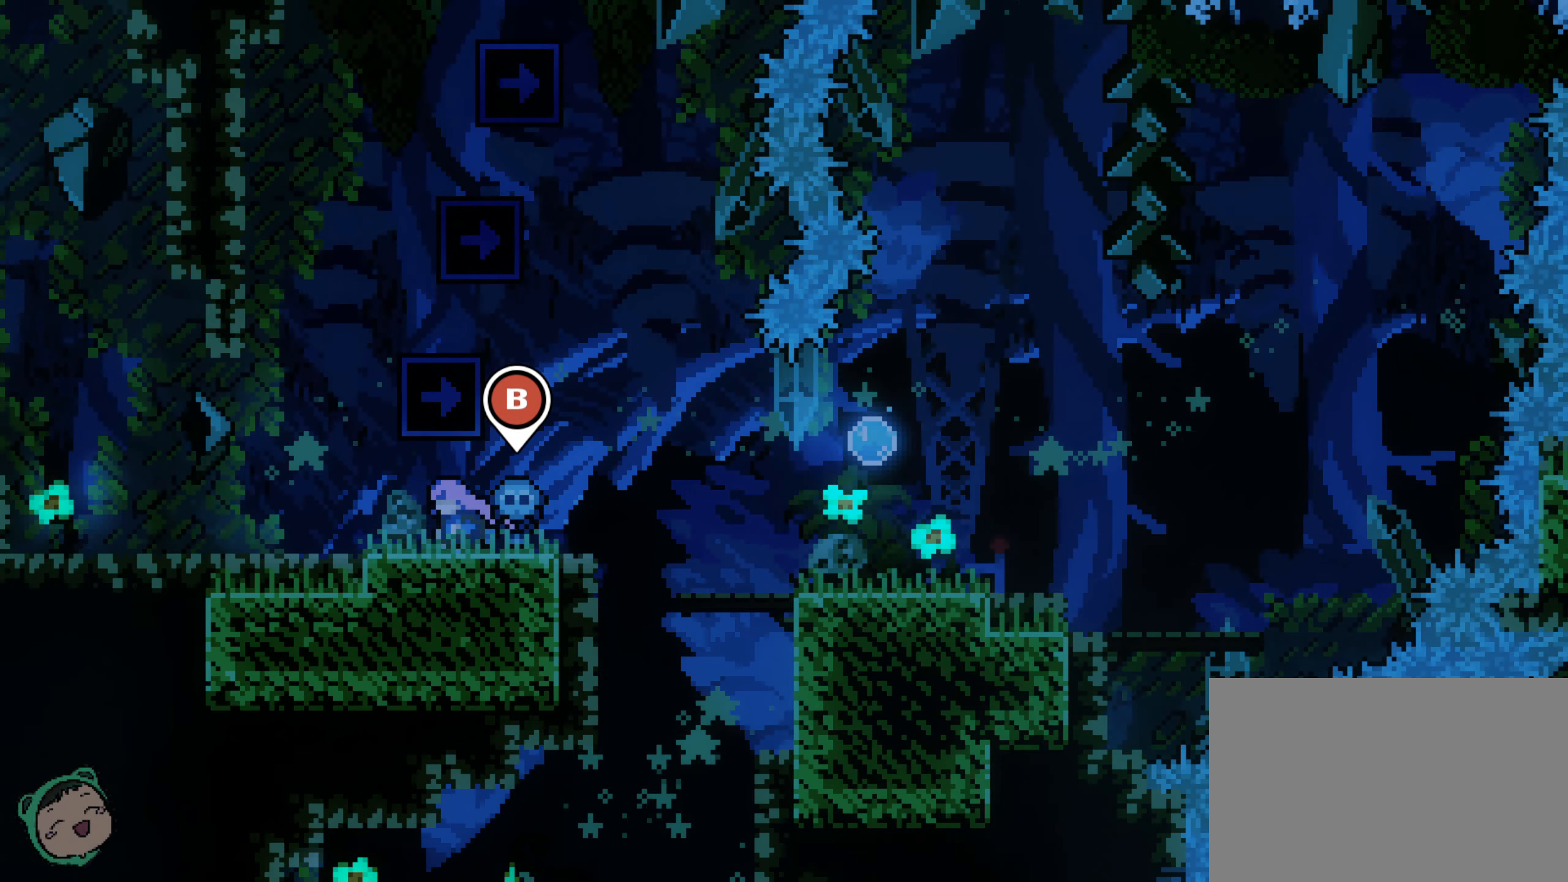
{"dt_ms": 500, "buttons": ["DPAD_RIGHT"], "left_stick": "center", "right_stick": "center", "events": [[450, "DPAD_RIGHT", "down"]]}
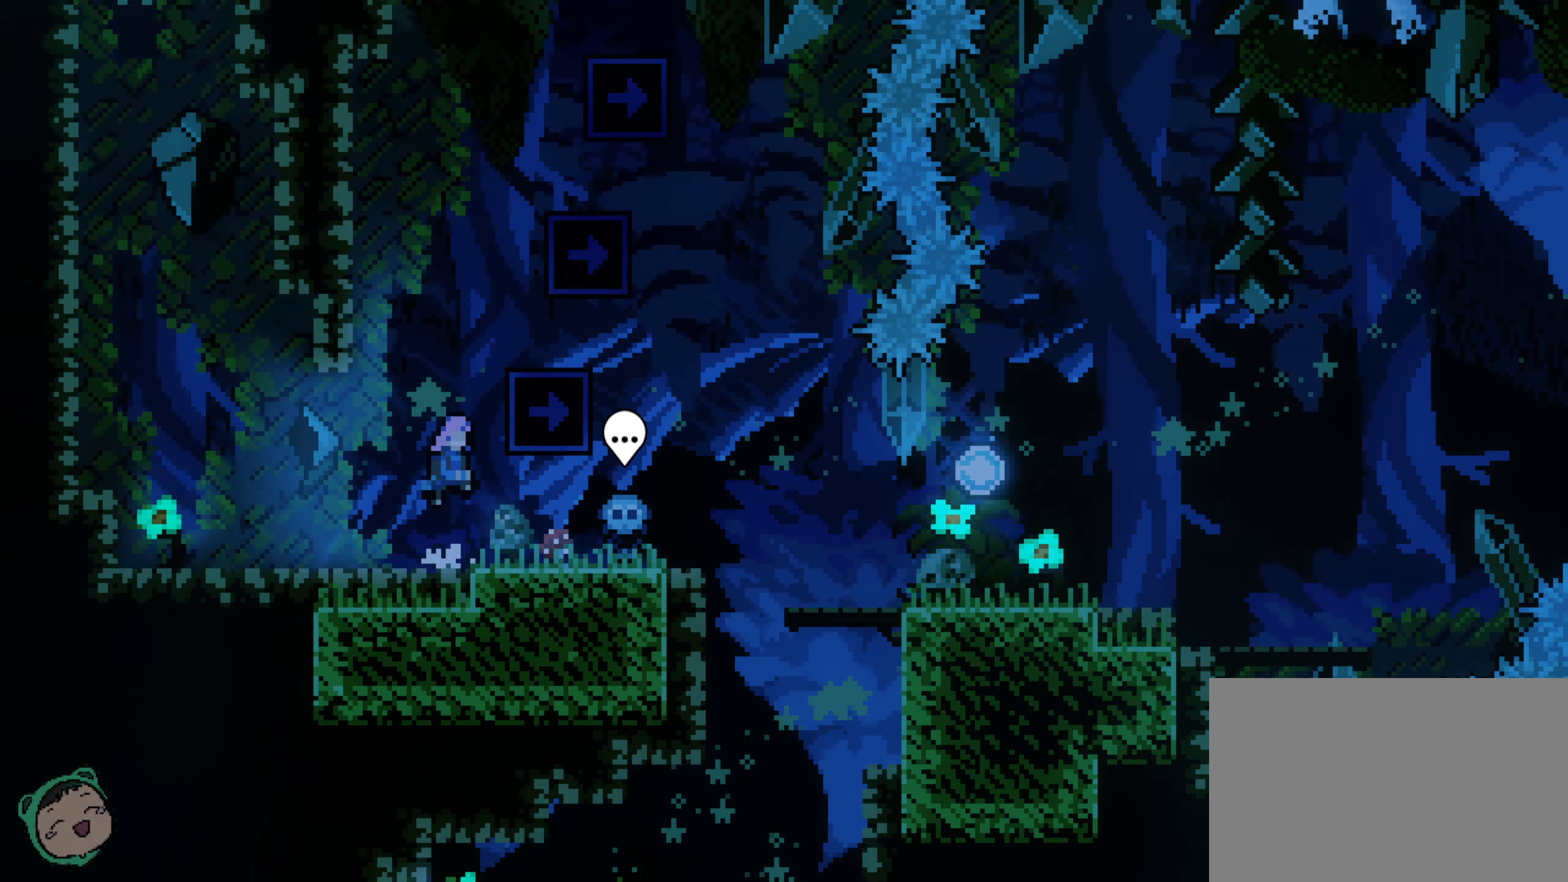
{"dt_ms": 500, "buttons": ["DPAD_RIGHT"], "left_stick": "center", "right_stick": "center", "events": [[200, "DPAD_RIGHT", "up"], [400, "DPAD_RIGHT", "down"]]}
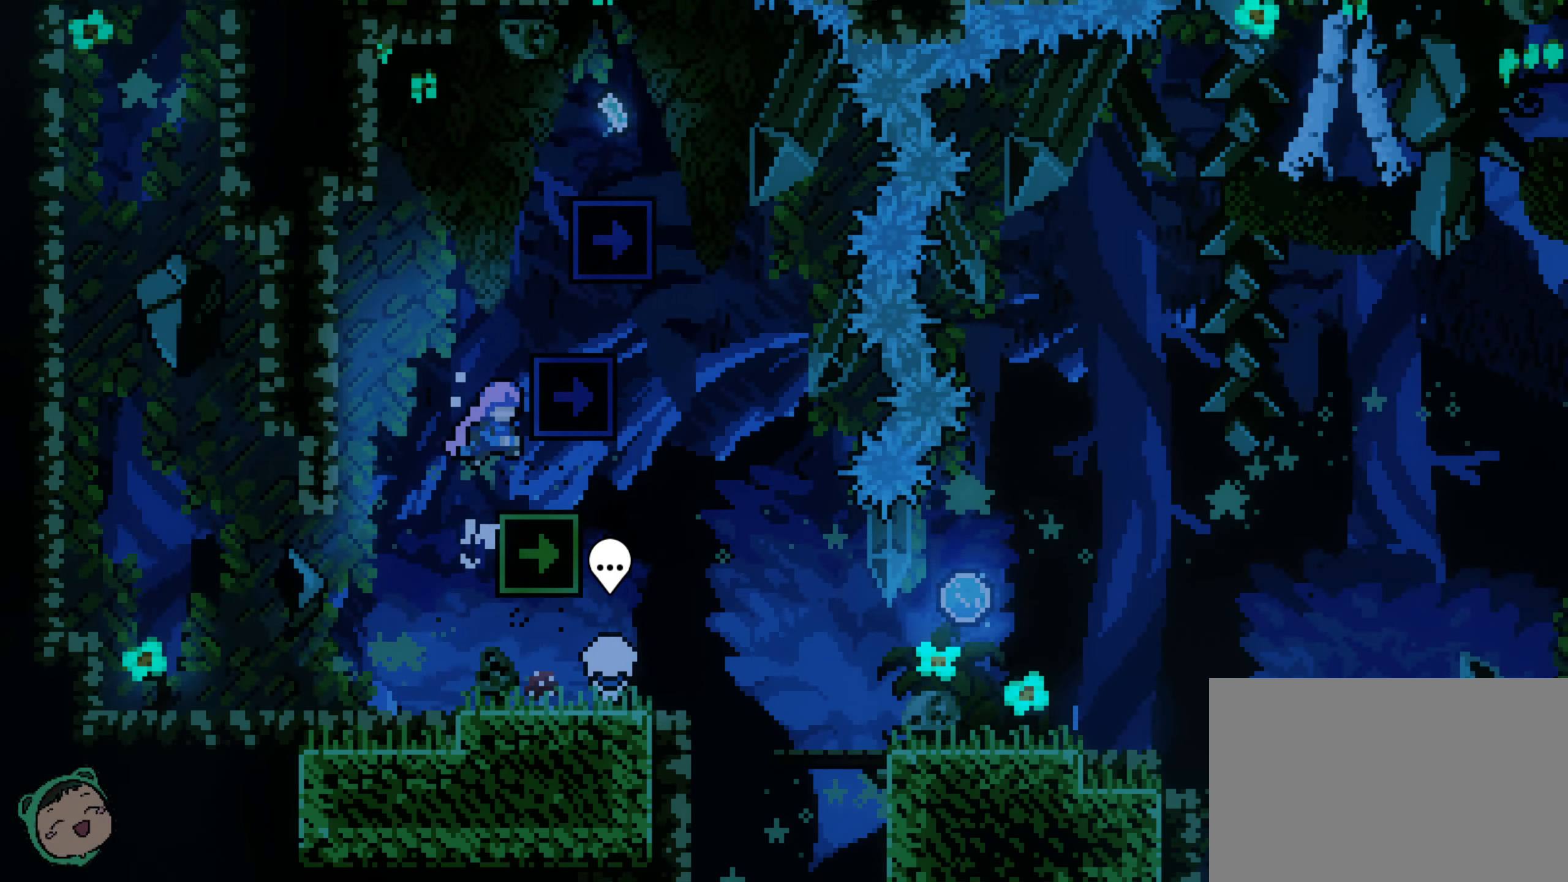
{"dt_ms": 500, "buttons": ["DPAD_RIGHT"], "left_stick": "center", "right_stick": "center", "events": [[200, "DPAD_RIGHT", "up"], [383, "DPAD_RIGHT", "down"]]}
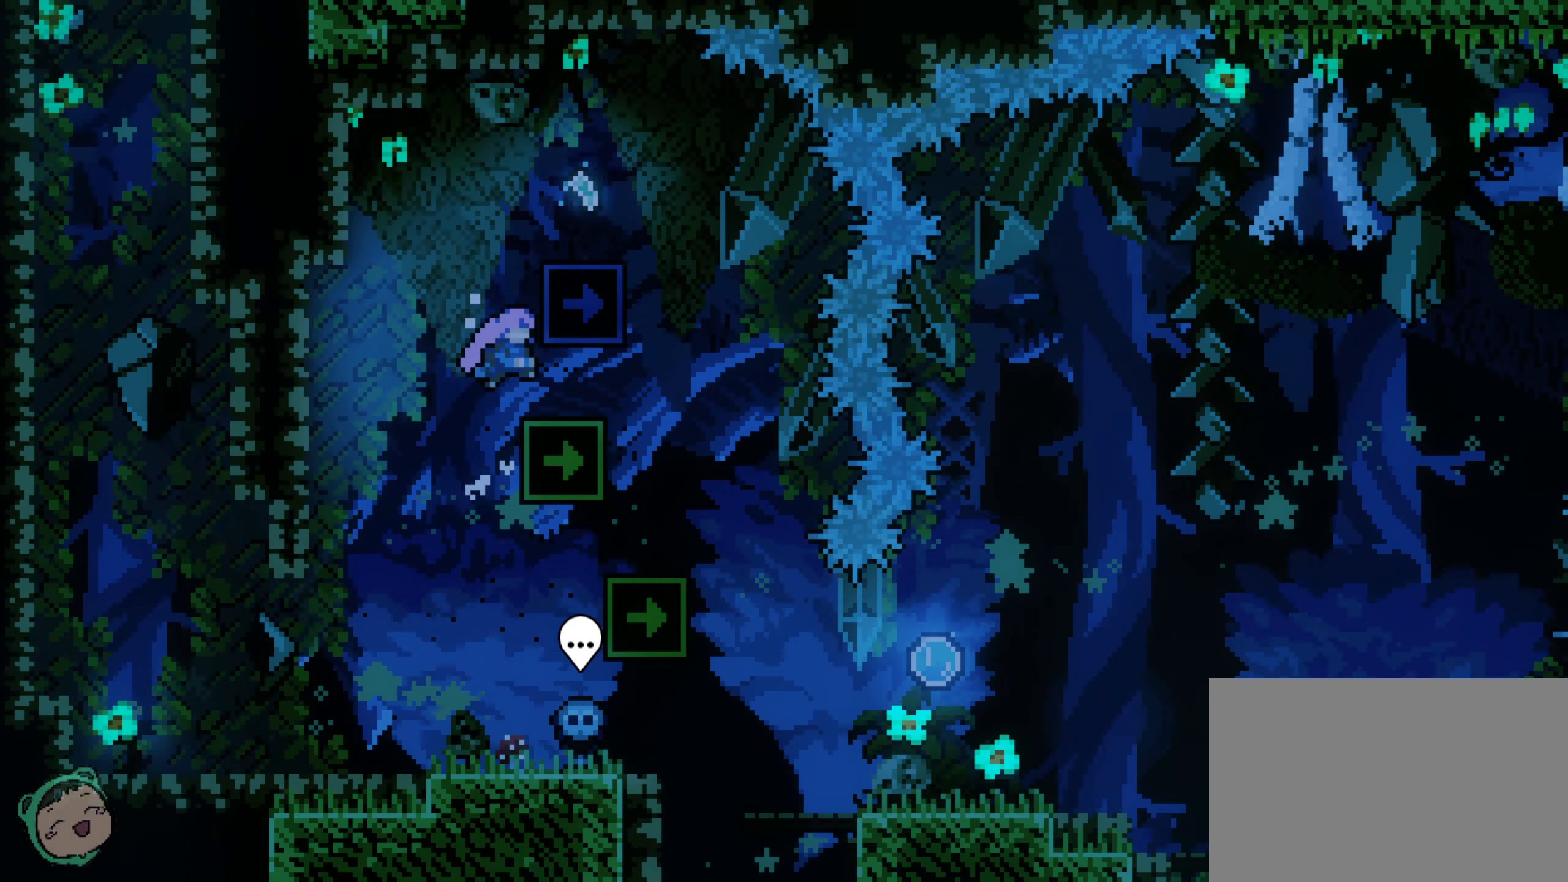
{"dt_ms": 500, "buttons": [], "left_stick": "center", "right_stick": "center", "events": [[166, "DPAD_RIGHT", "up"]]}
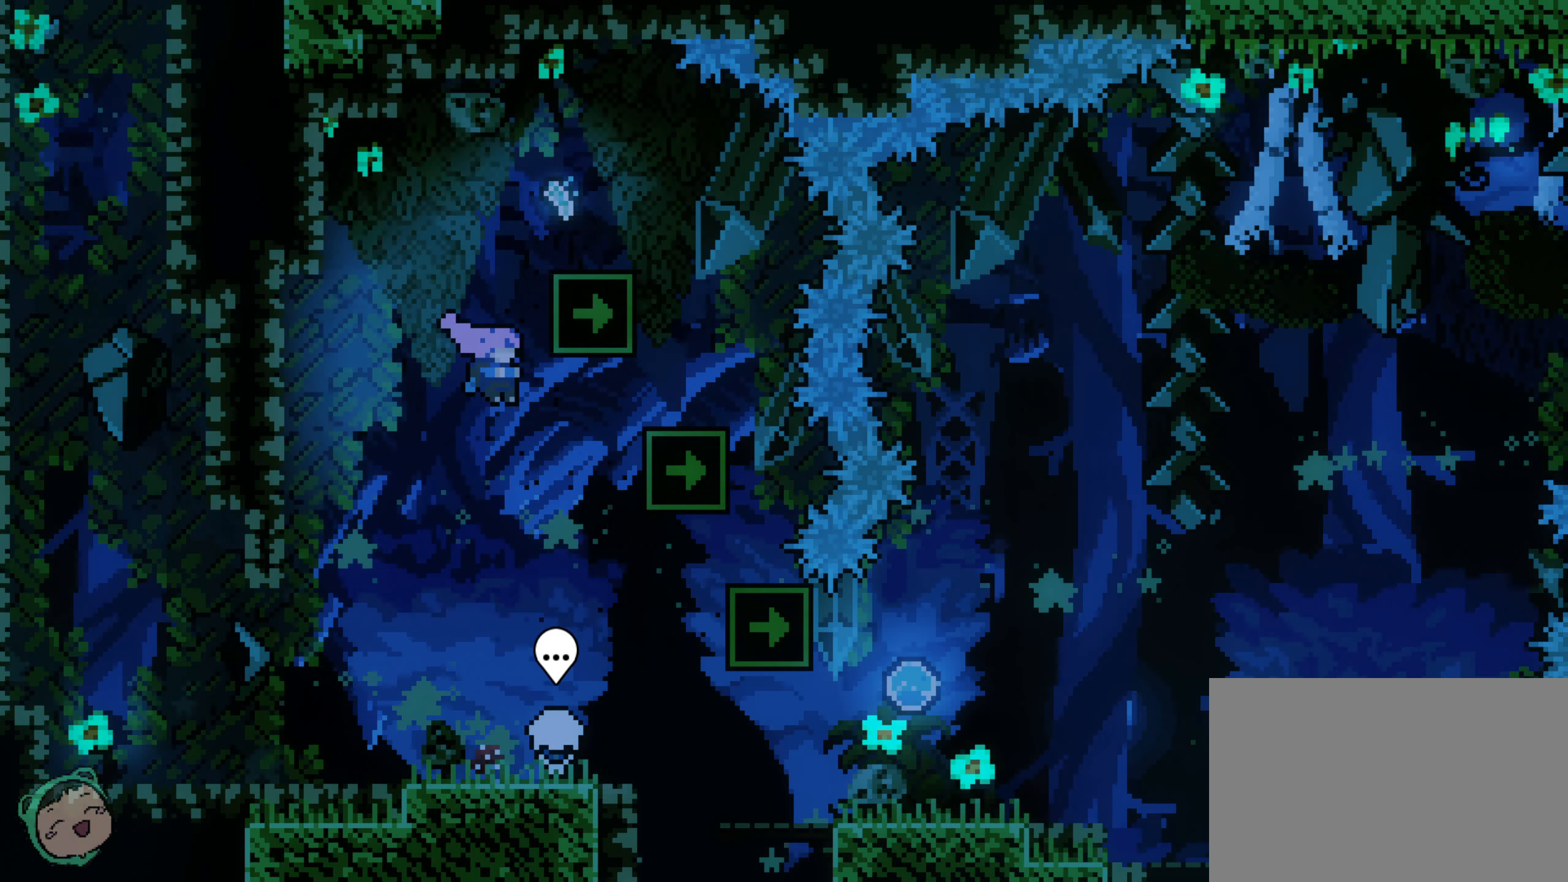
{"dt_ms": 500, "buttons": [], "left_stick": "center", "right_stick": "center", "events": [[283, "DPAD_RIGHT", "down"], [466, "DPAD_RIGHT", "up"]]}
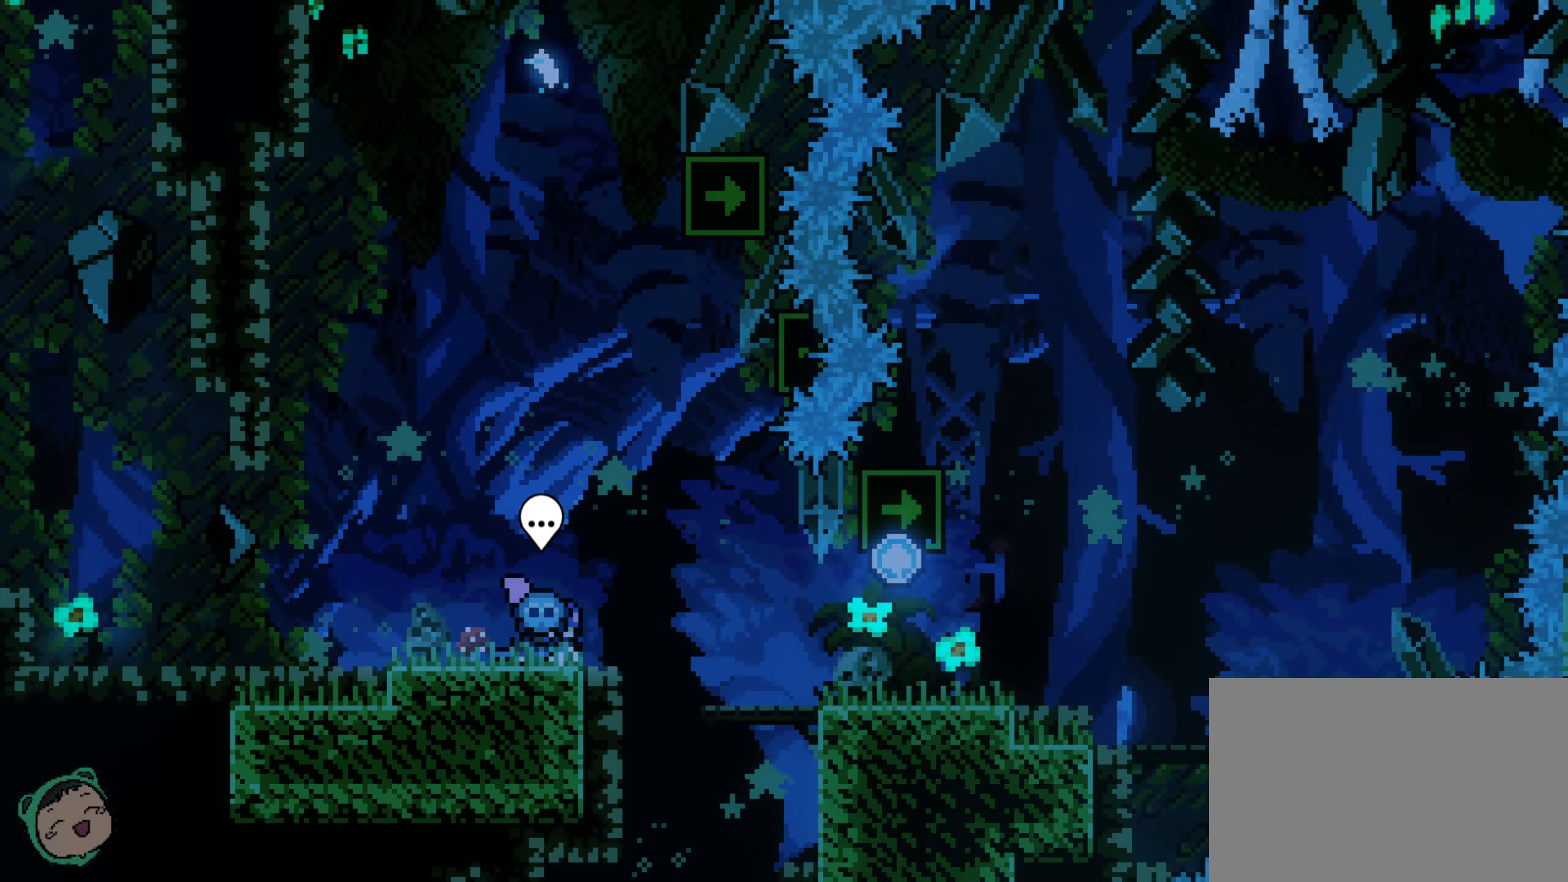
{"dt_ms": 500, "buttons": ["DPAD_RIGHT"], "left_stick": "center", "right_stick": "center", "events": [[216, "DPAD_RIGHT", "down"]]}
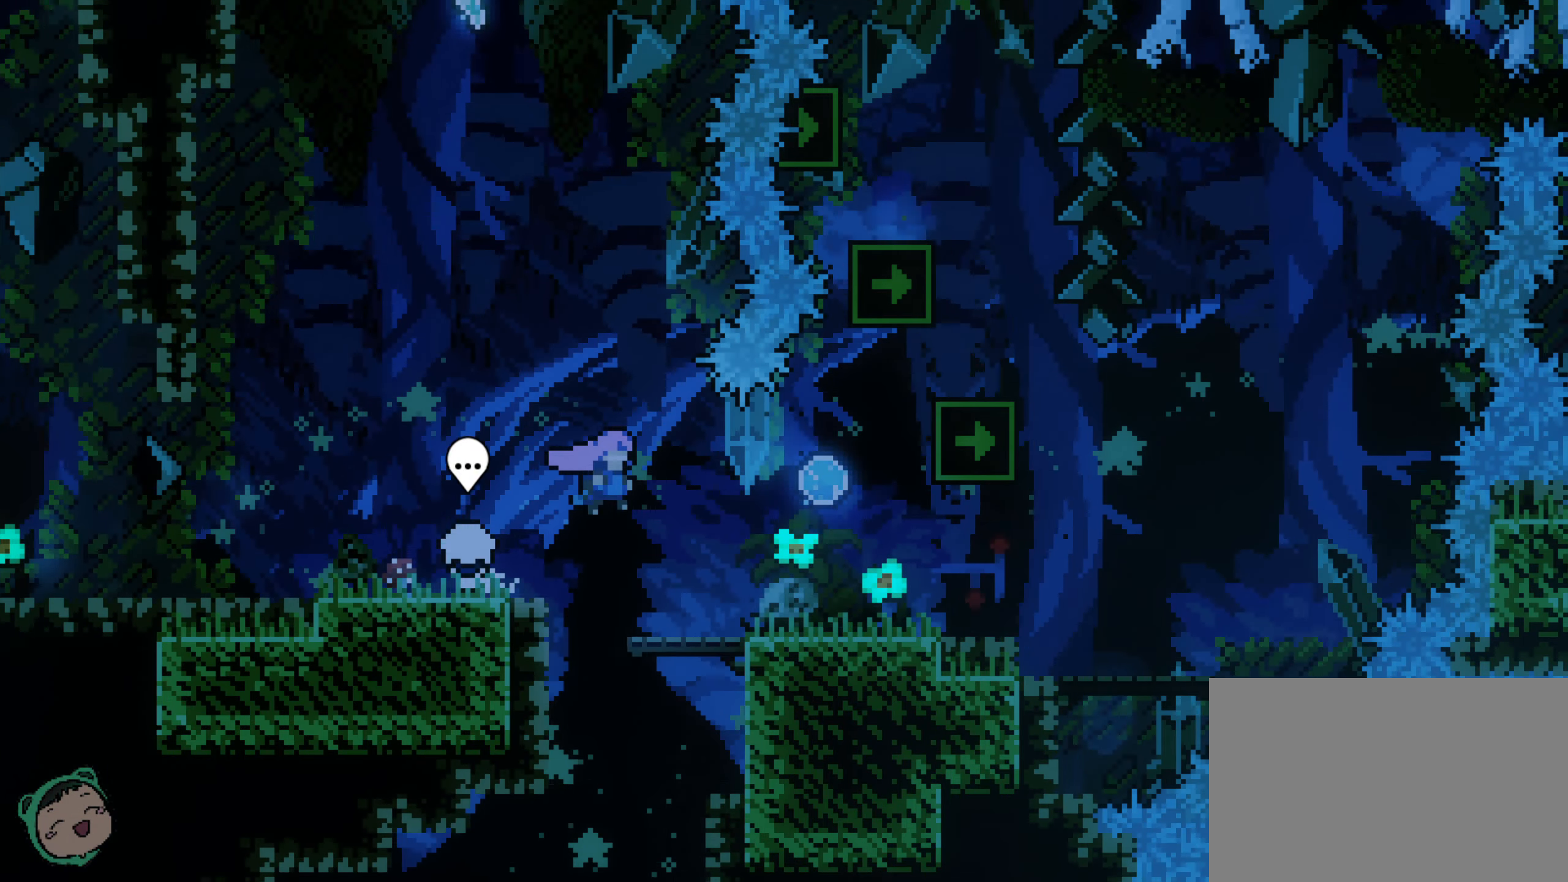
{"dt_ms": 500, "buttons": [], "left_stick": "center", "right_stick": "center", "events": [[450, "DPAD_RIGHT", "up"]]}
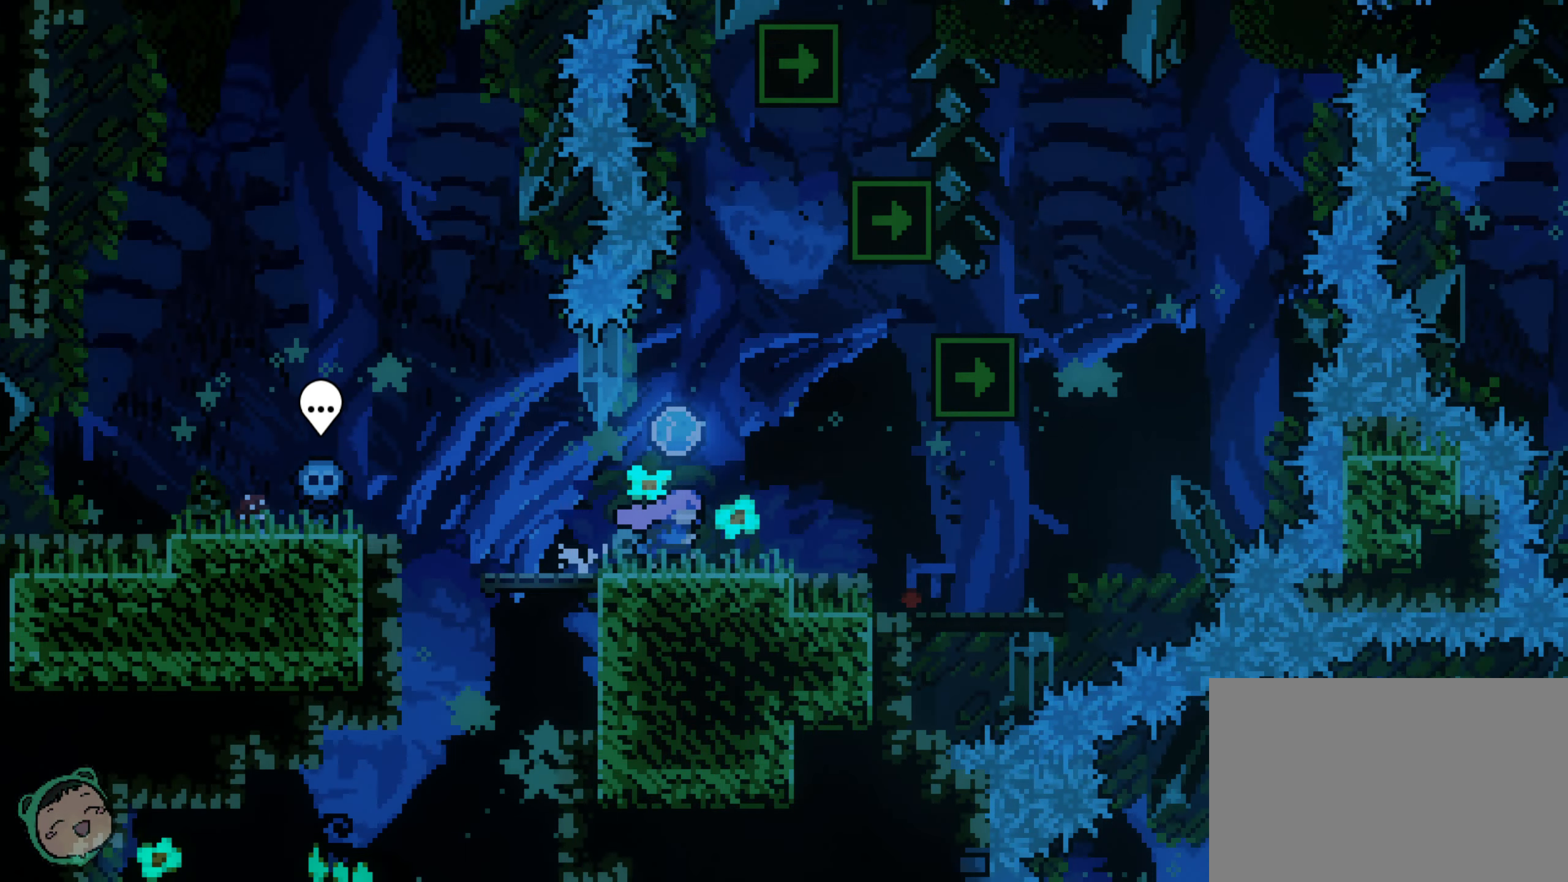
{"dt_ms": 500, "buttons": [], "left_stick": "center", "right_stick": "center", "events": []}
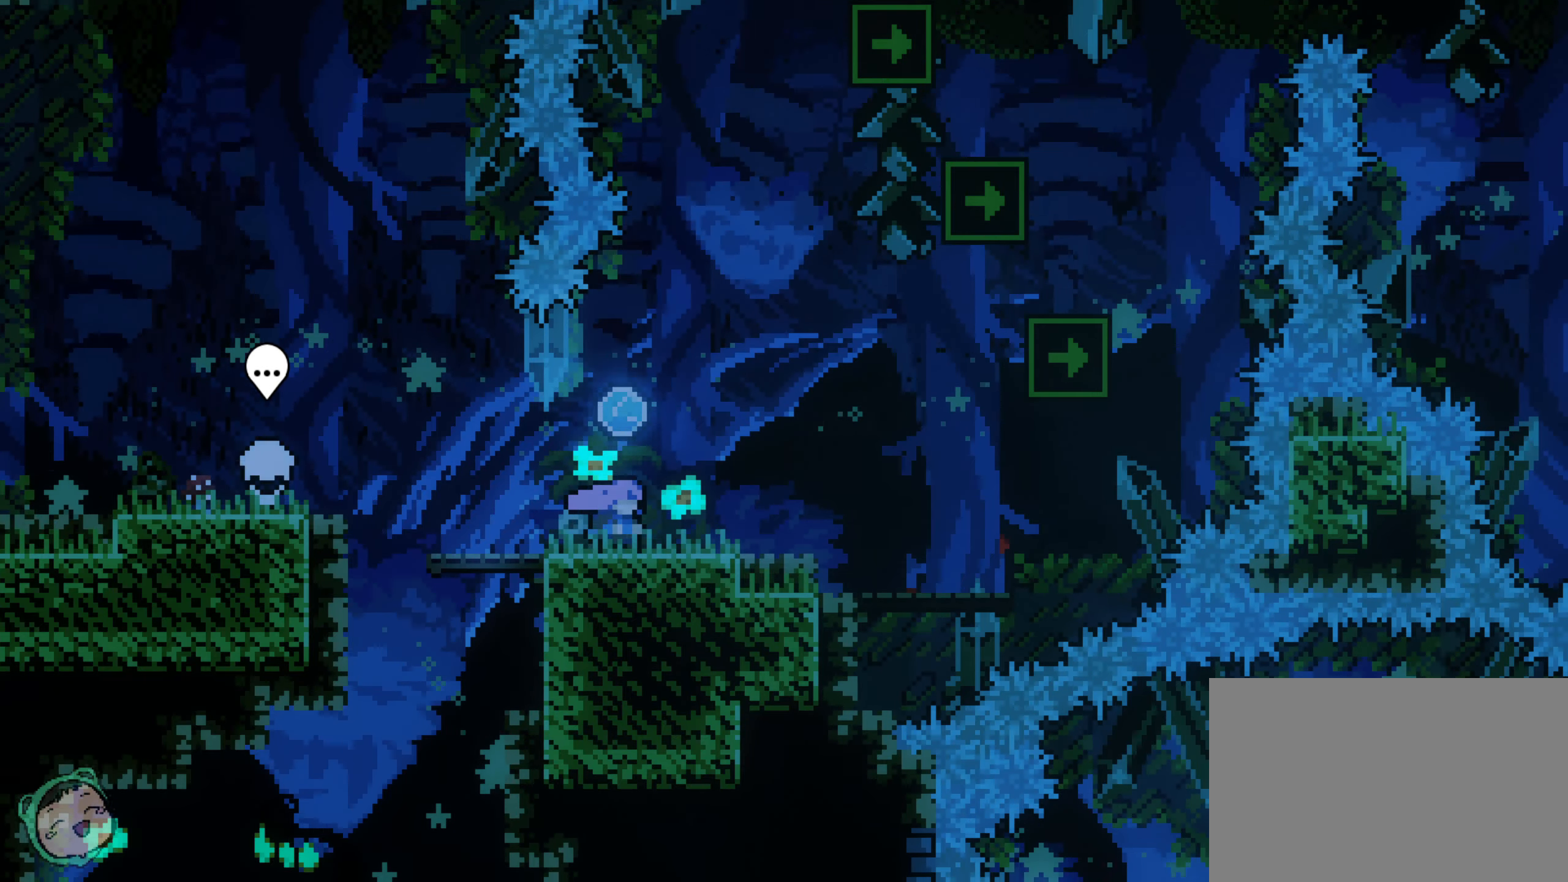
{"dt_ms": 500, "buttons": [], "left_stick": "center", "right_stick": "center", "events": [[316, "DPAD_RIGHT", "down"], [500, "DPAD_RIGHT", "up"]]}
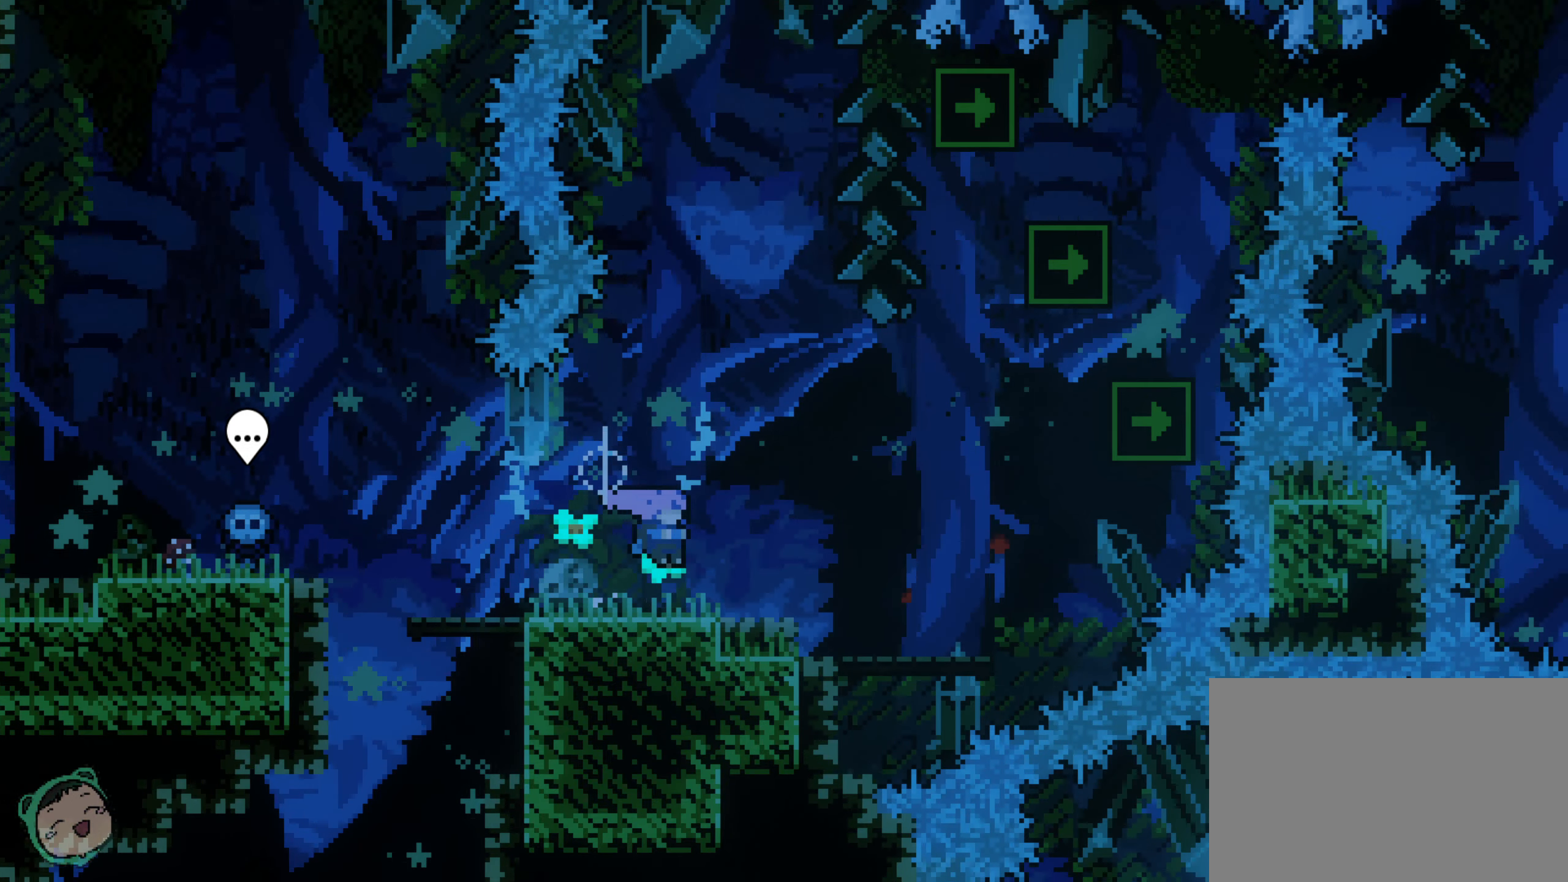
{"dt_ms": 500, "buttons": ["DPAD_RIGHT"], "left_stick": "center", "right_stick": "center", "events": [[200, "DPAD_RIGHT", "down"]]}
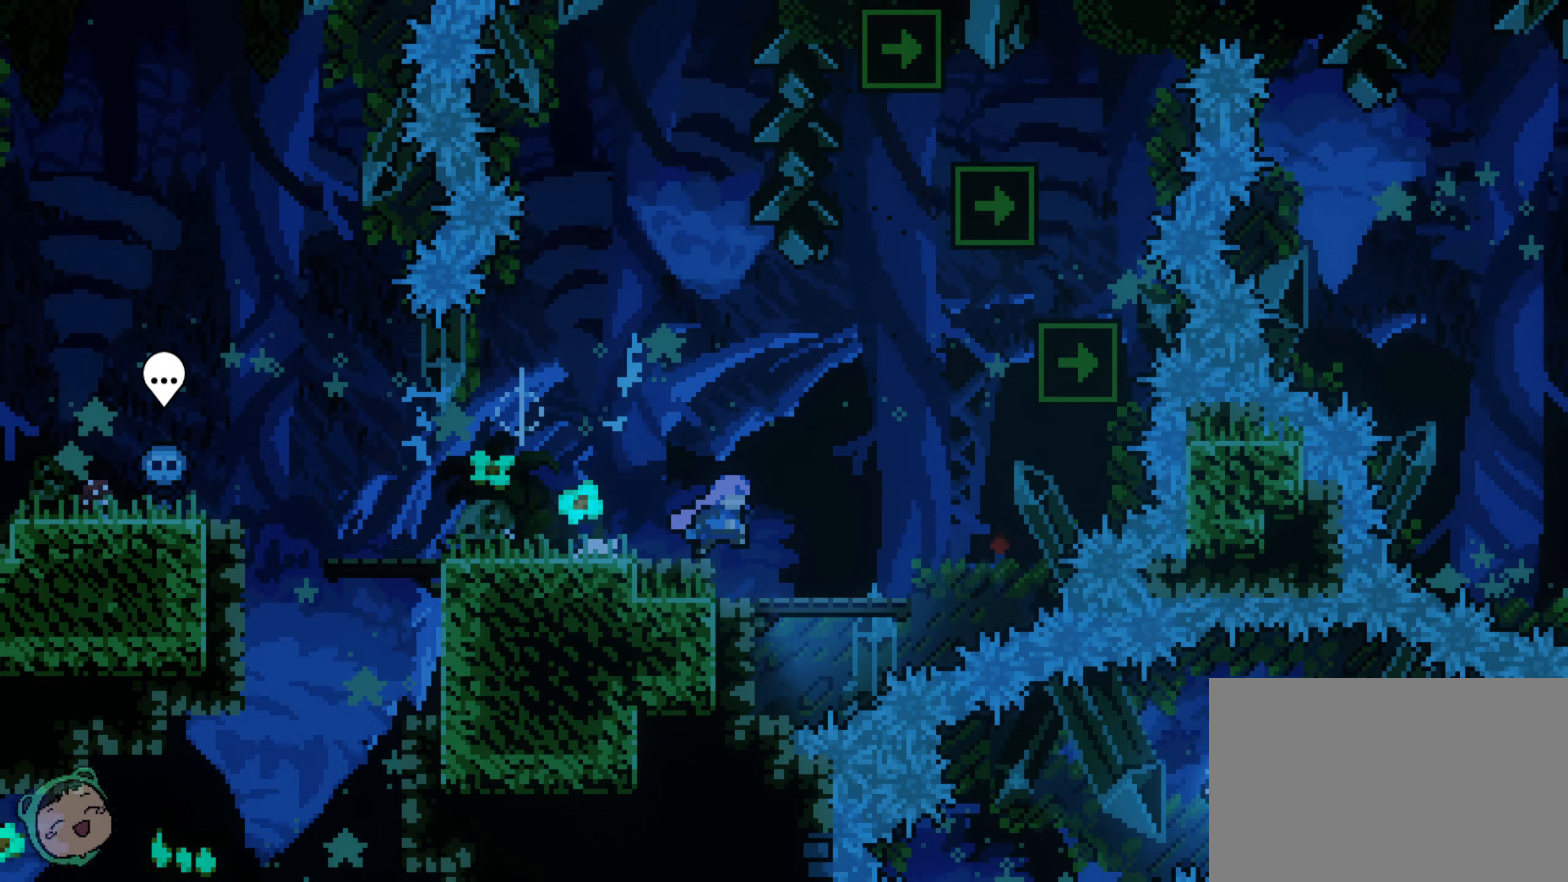
{"dt_ms": 500, "buttons": ["DPAD_RIGHT"], "left_stick": "center", "right_stick": "center", "events": [[133, "DPAD_RIGHT", "up"], [300, "DPAD_RIGHT", "down"]]}
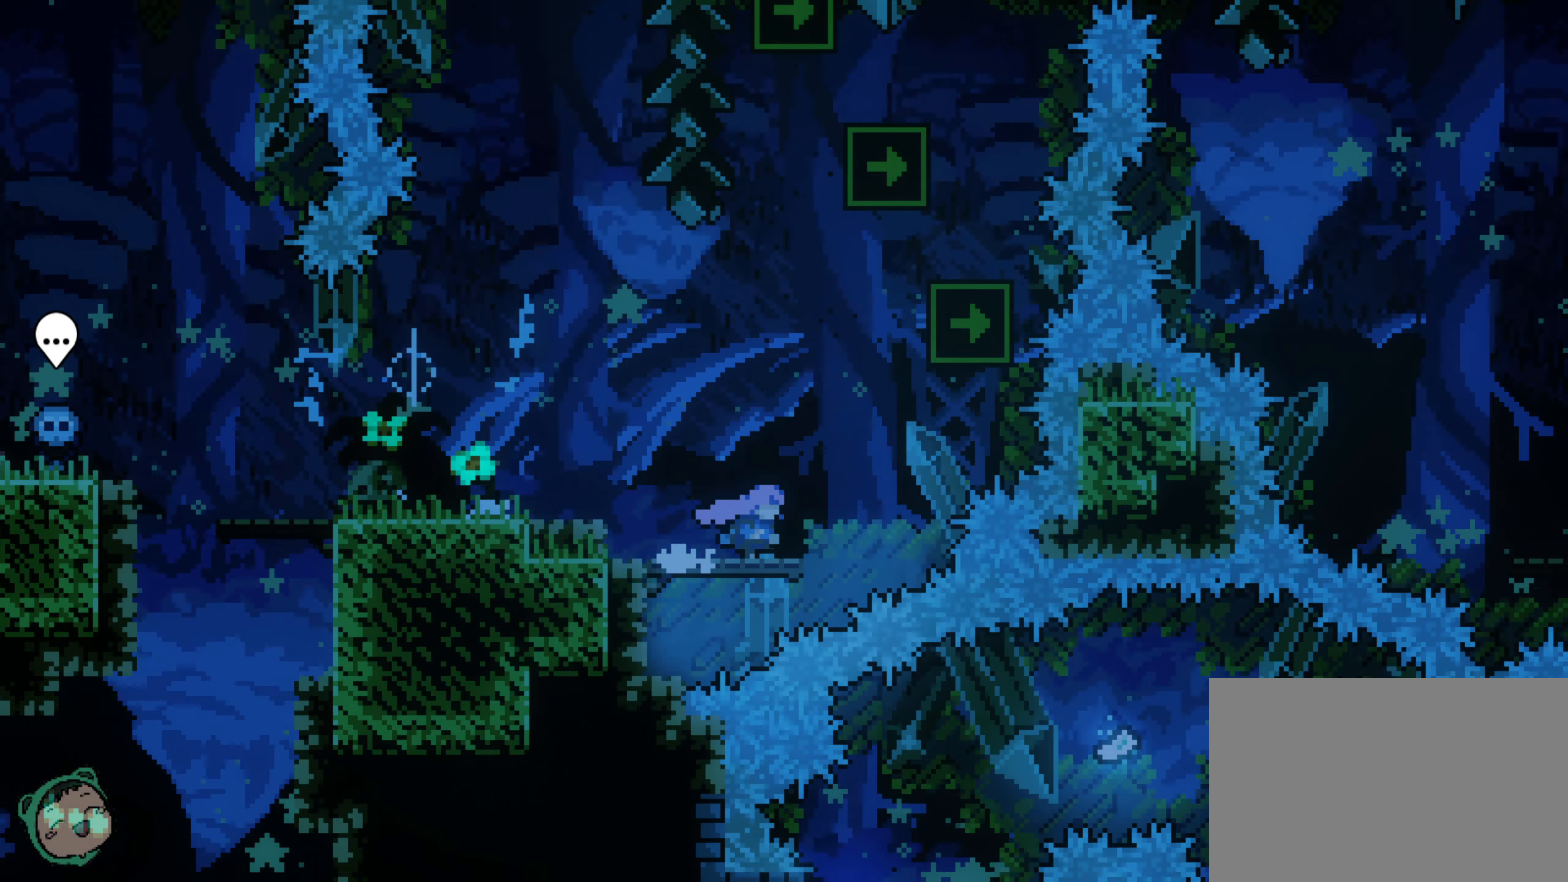
{"dt_ms": 500, "buttons": ["DPAD_RIGHT"], "left_stick": "center", "right_stick": "center", "events": []}
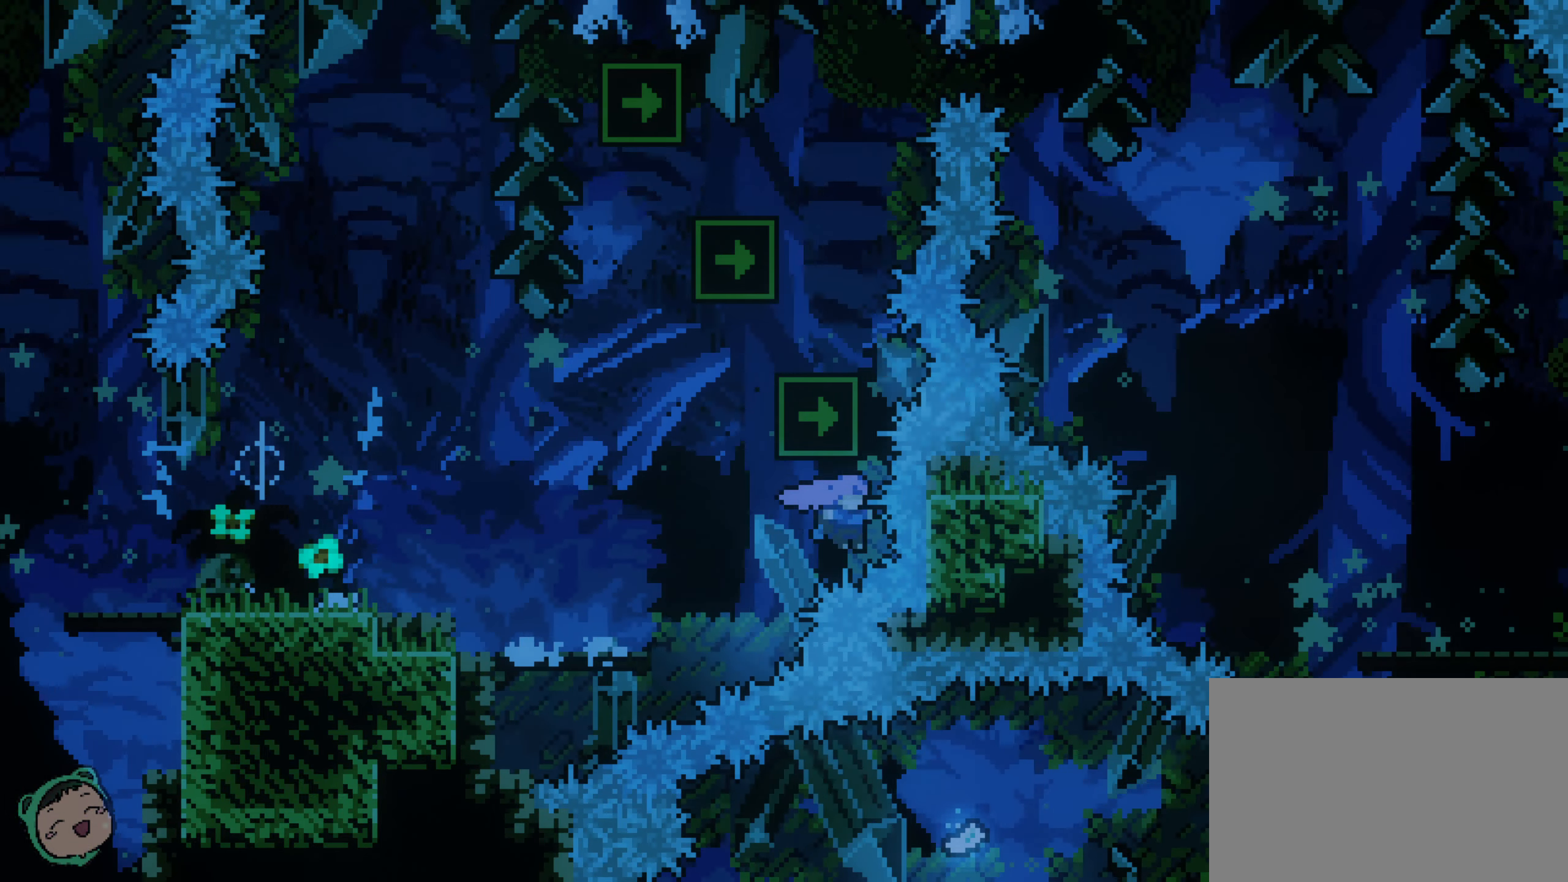
{"dt_ms": 500, "buttons": [], "left_stick": "center", "right_stick": "center", "events": [[50, "DPAD_RIGHT", "up"]]}
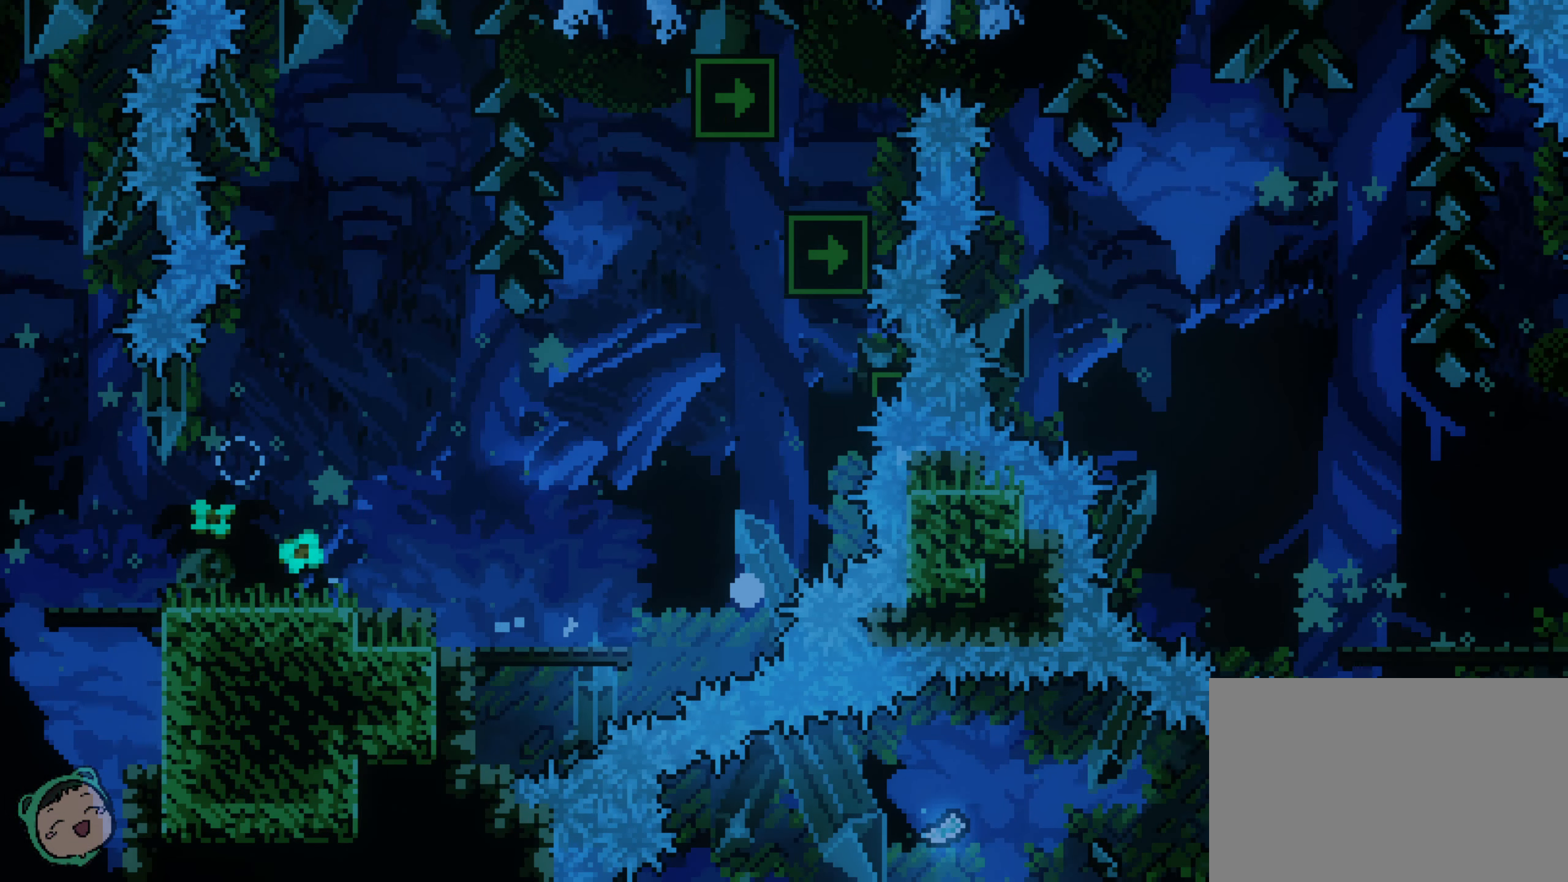
{"dt_ms": 500, "buttons": [], "left_stick": "center", "right_stick": "center", "events": []}
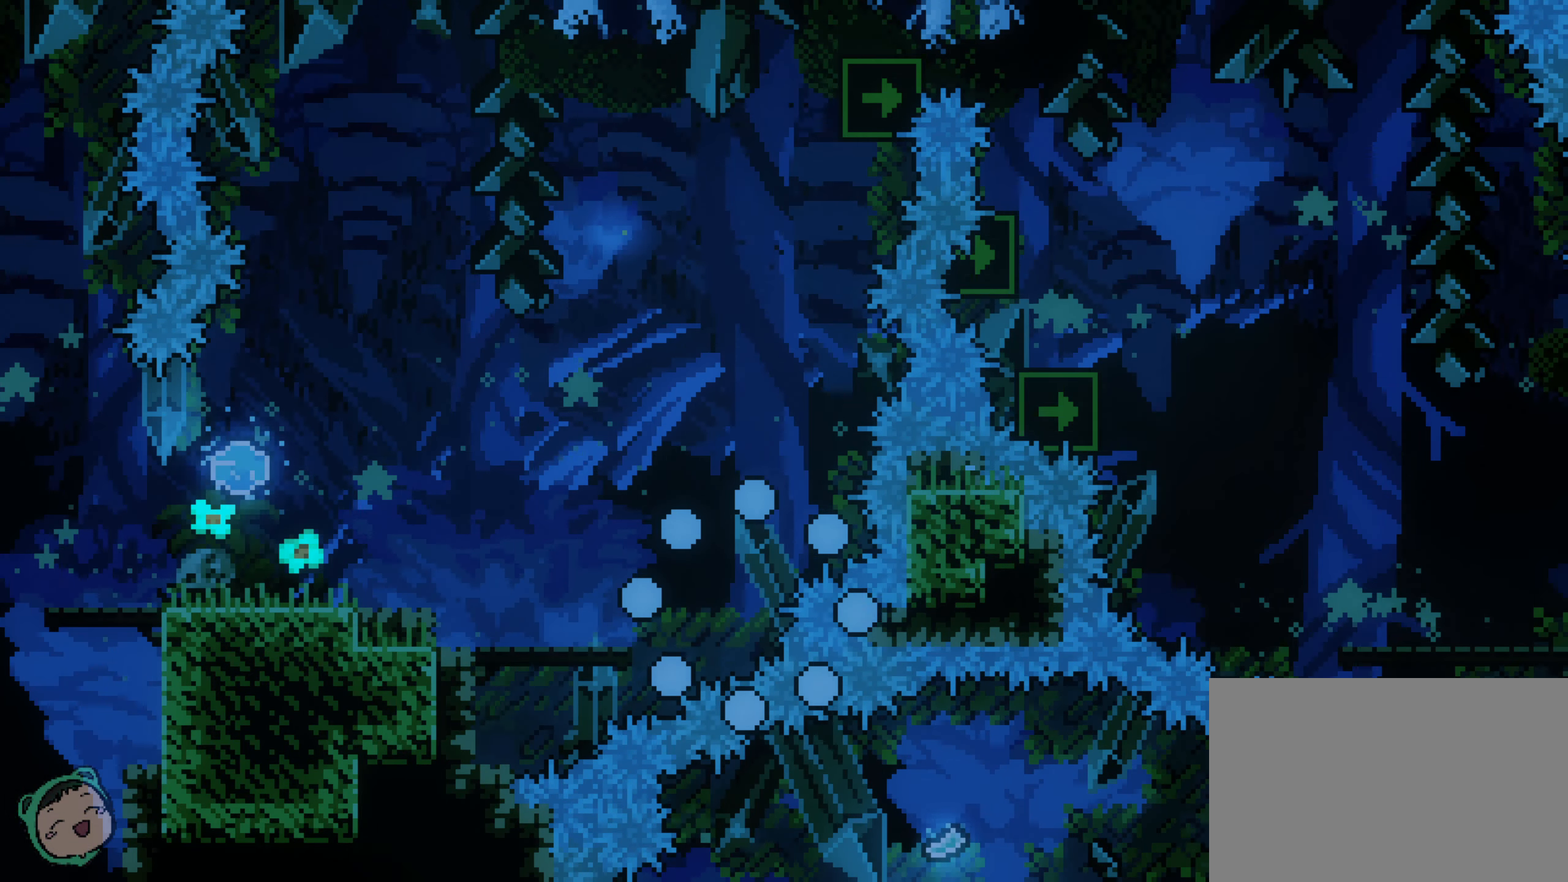
{"dt_ms": 500, "buttons": [], "left_stick": "center", "right_stick": "center", "events": []}
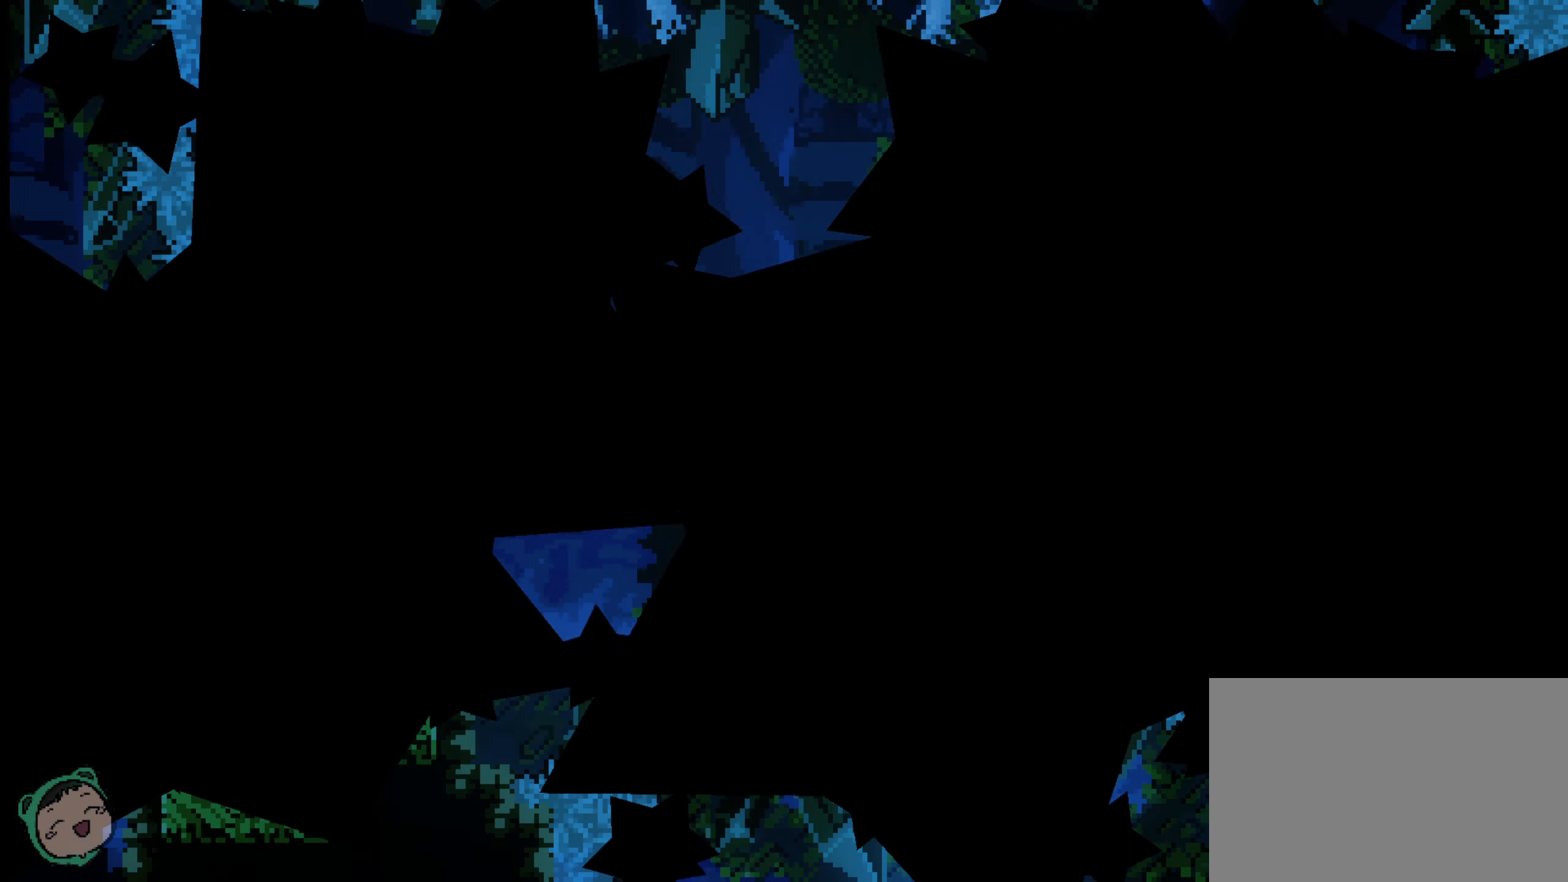
{"dt_ms": 1000, "buttons": [], "left_stick": "center", "right_stick": "center", "events": []}
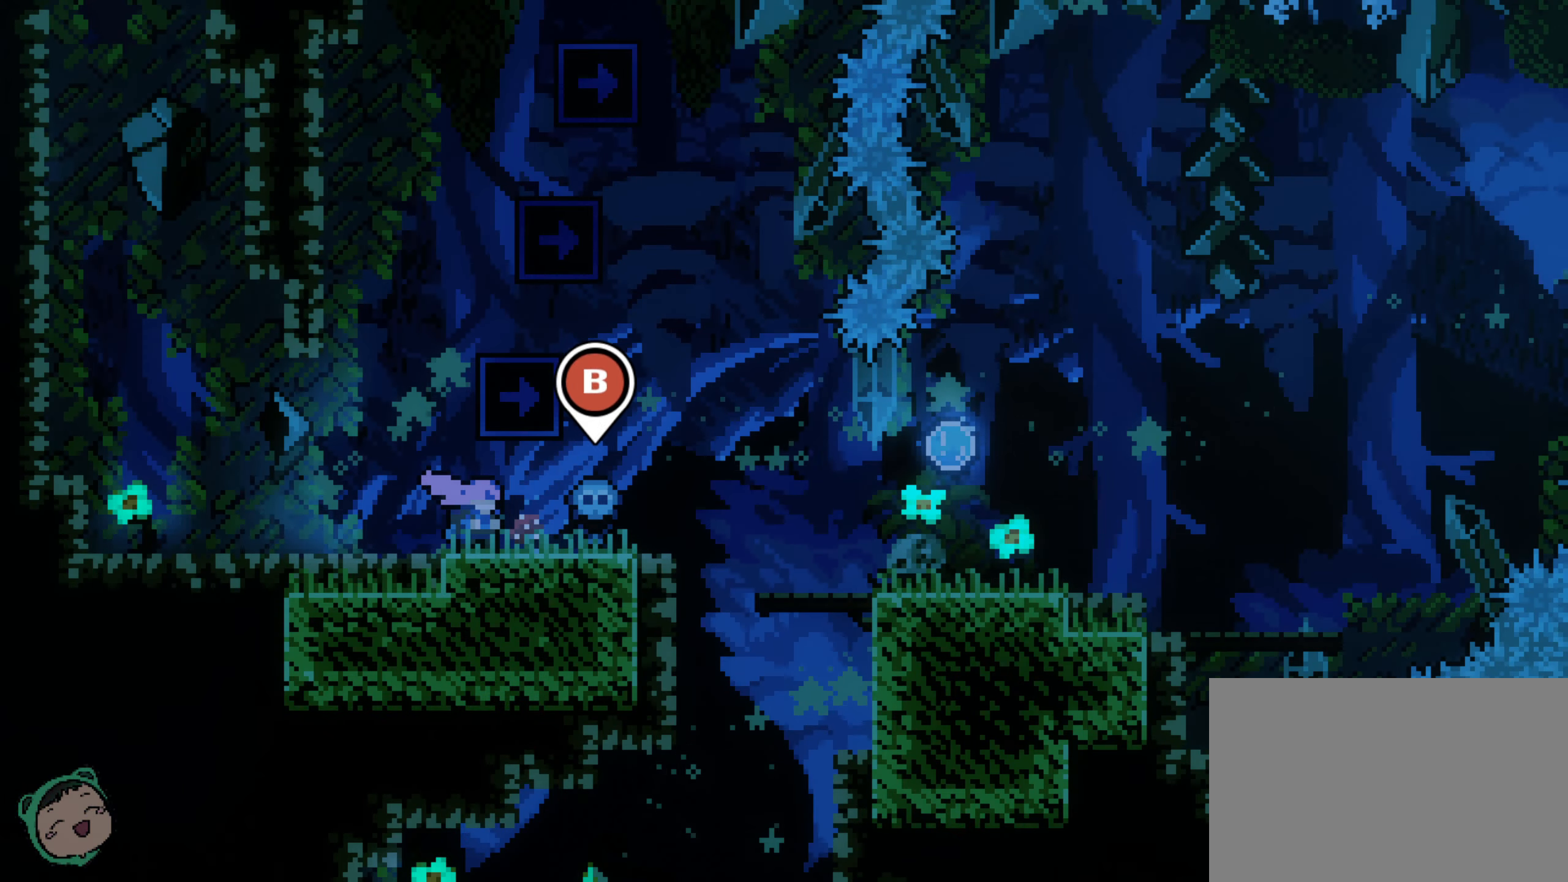
{"dt_ms": 500, "buttons": [], "left_stick": "center", "right_stick": "center", "events": [[83, "DPAD_RIGHT", "down"], [216, "DPAD_RIGHT", "up"]]}
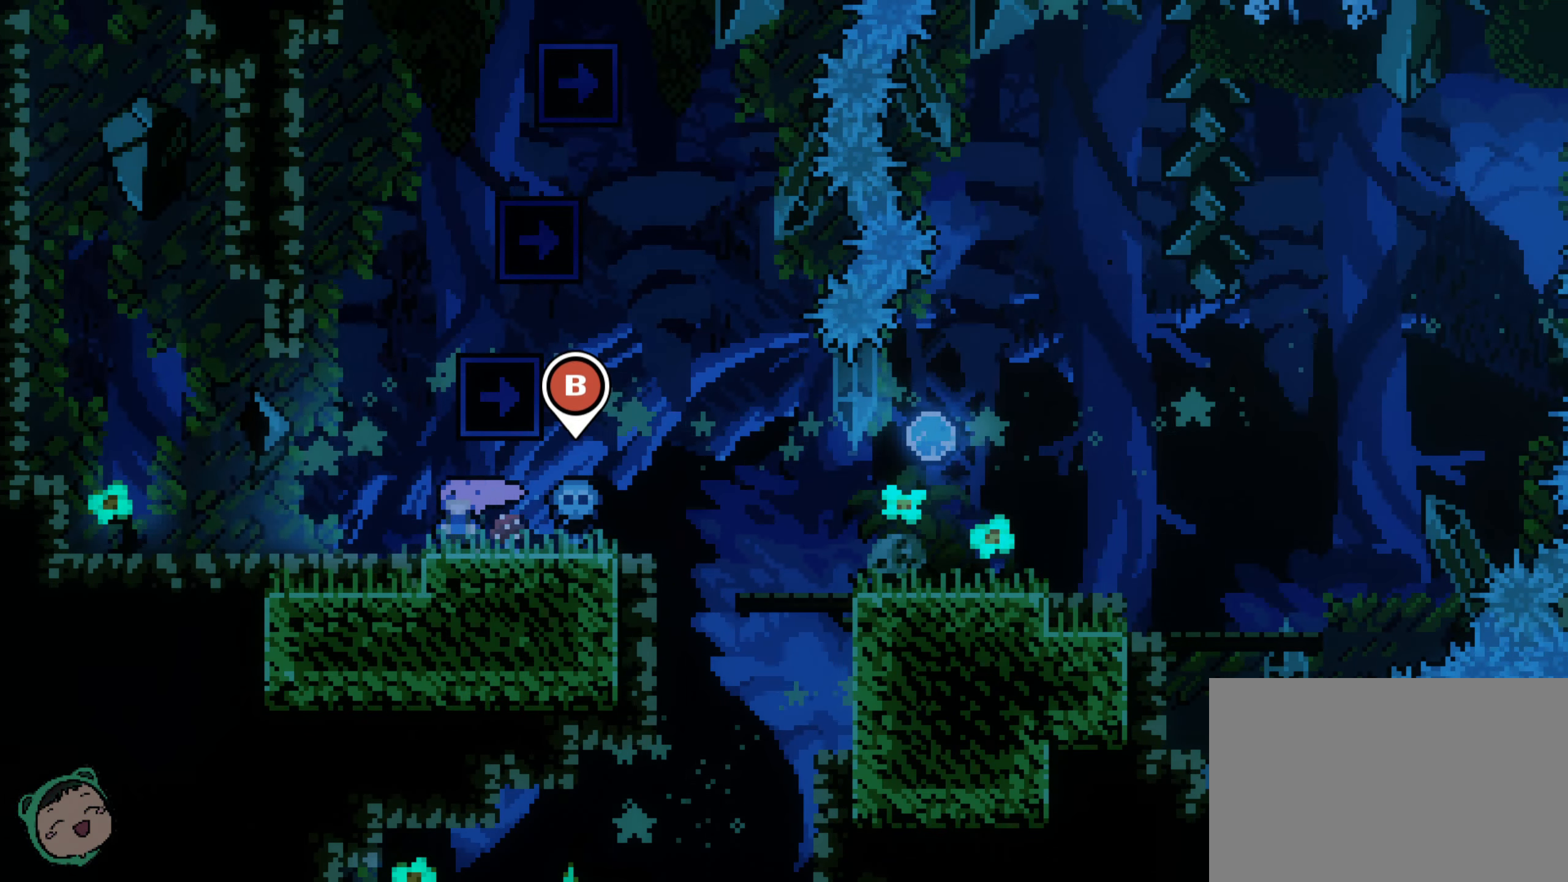
{"dt_ms": 500, "buttons": [], "left_stick": "center", "right_stick": "center", "events": []}
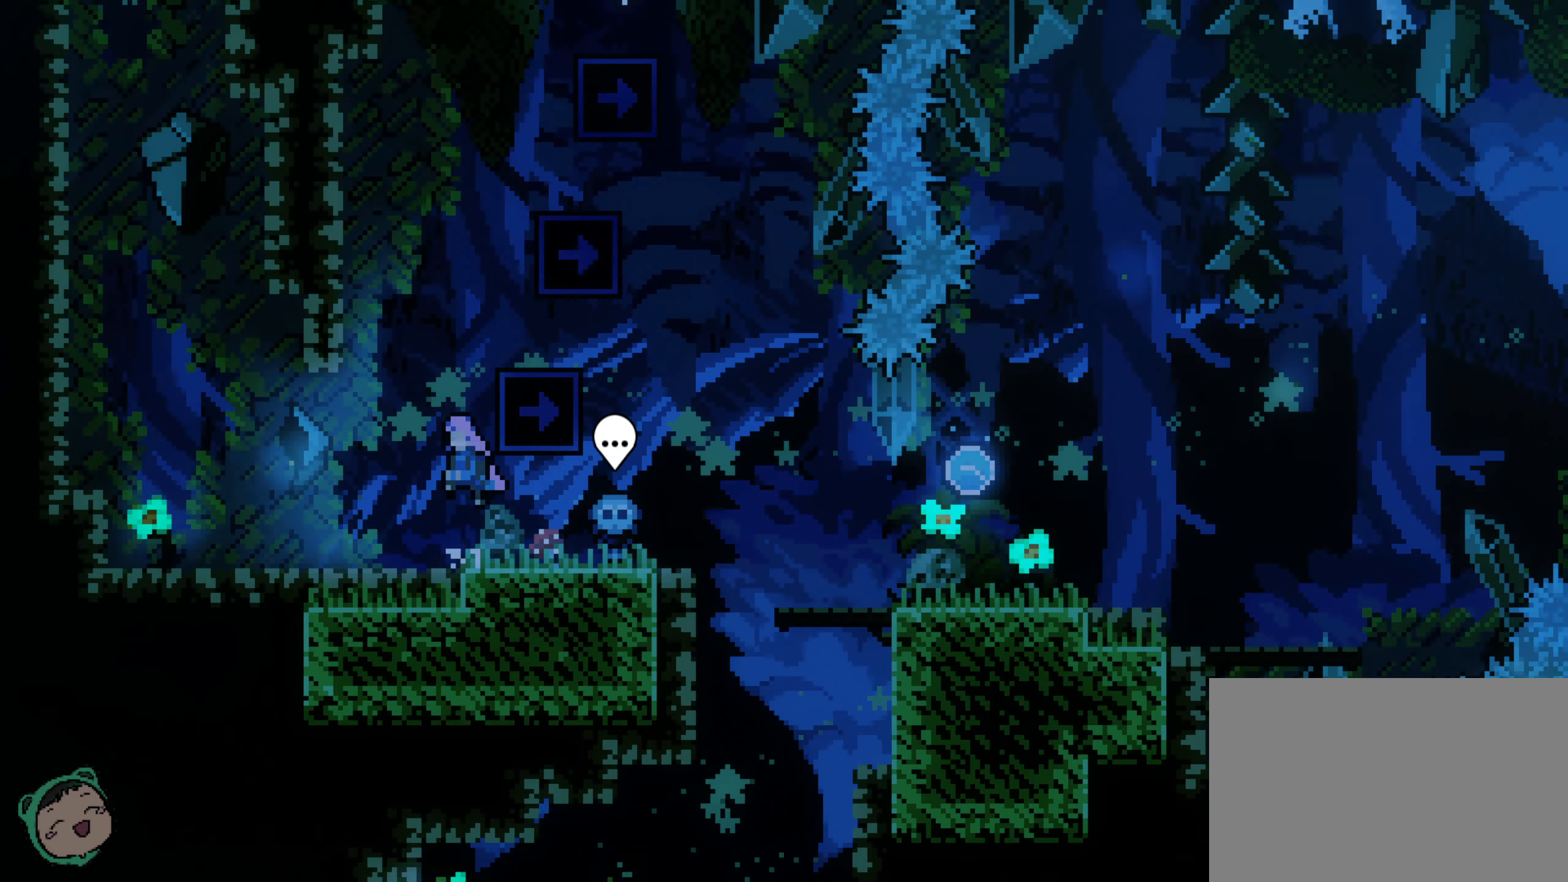
{"dt_ms": 500, "buttons": [], "left_stick": "center", "right_stick": "center", "events": [[150, "DPAD_RIGHT", "down"], [317, "DPAD_RIGHT", "up"]]}
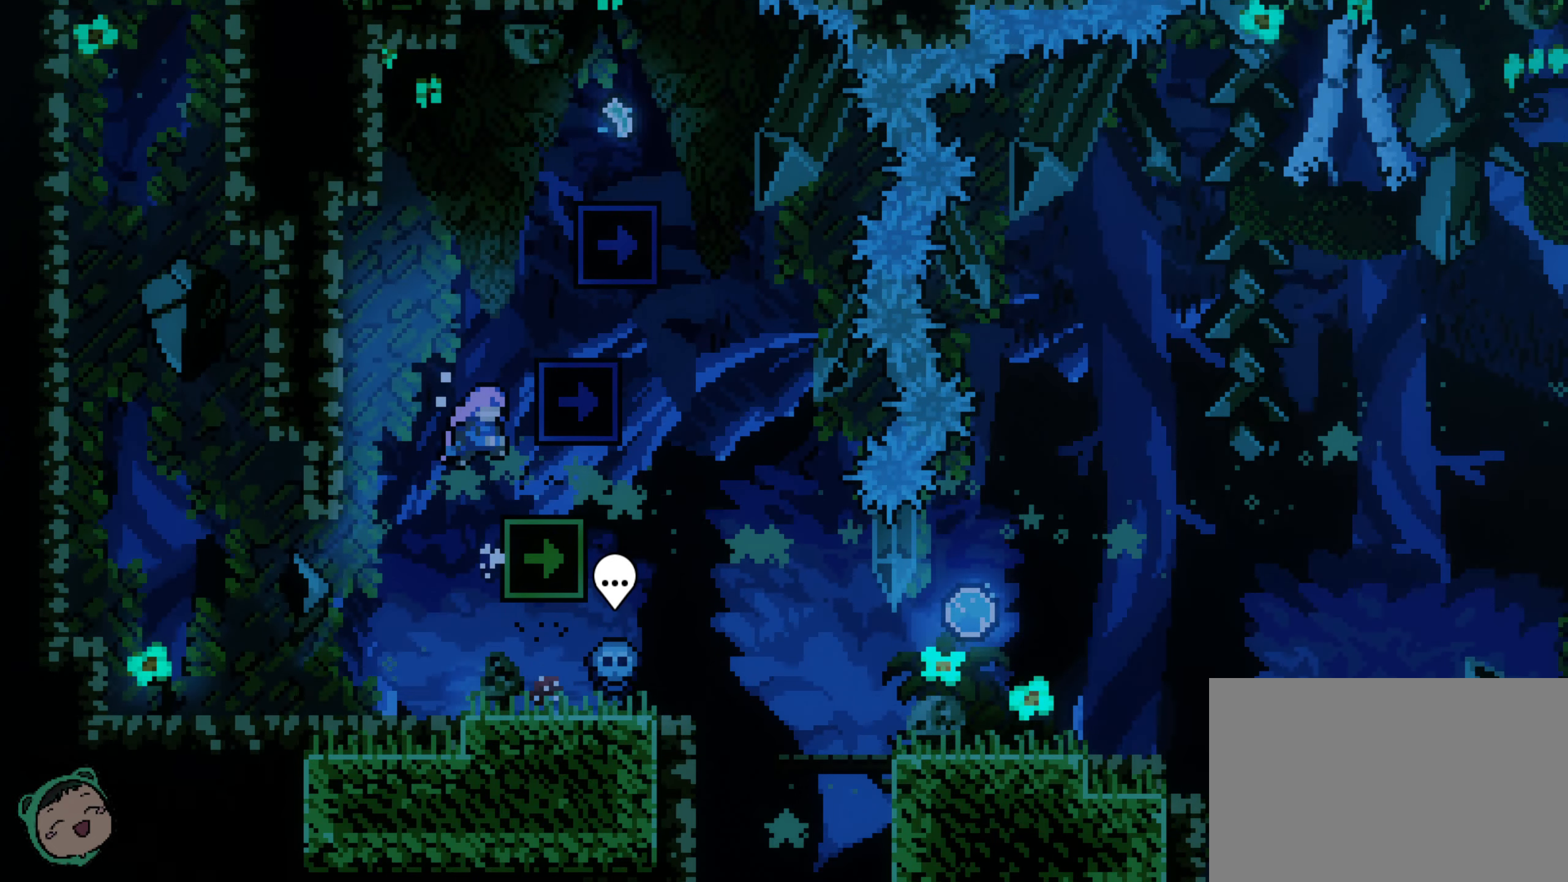
{"dt_ms": 500, "buttons": ["DPAD_RIGHT"], "left_stick": "center", "right_stick": "center", "events": [[33, "DPAD_RIGHT", "down"]]}